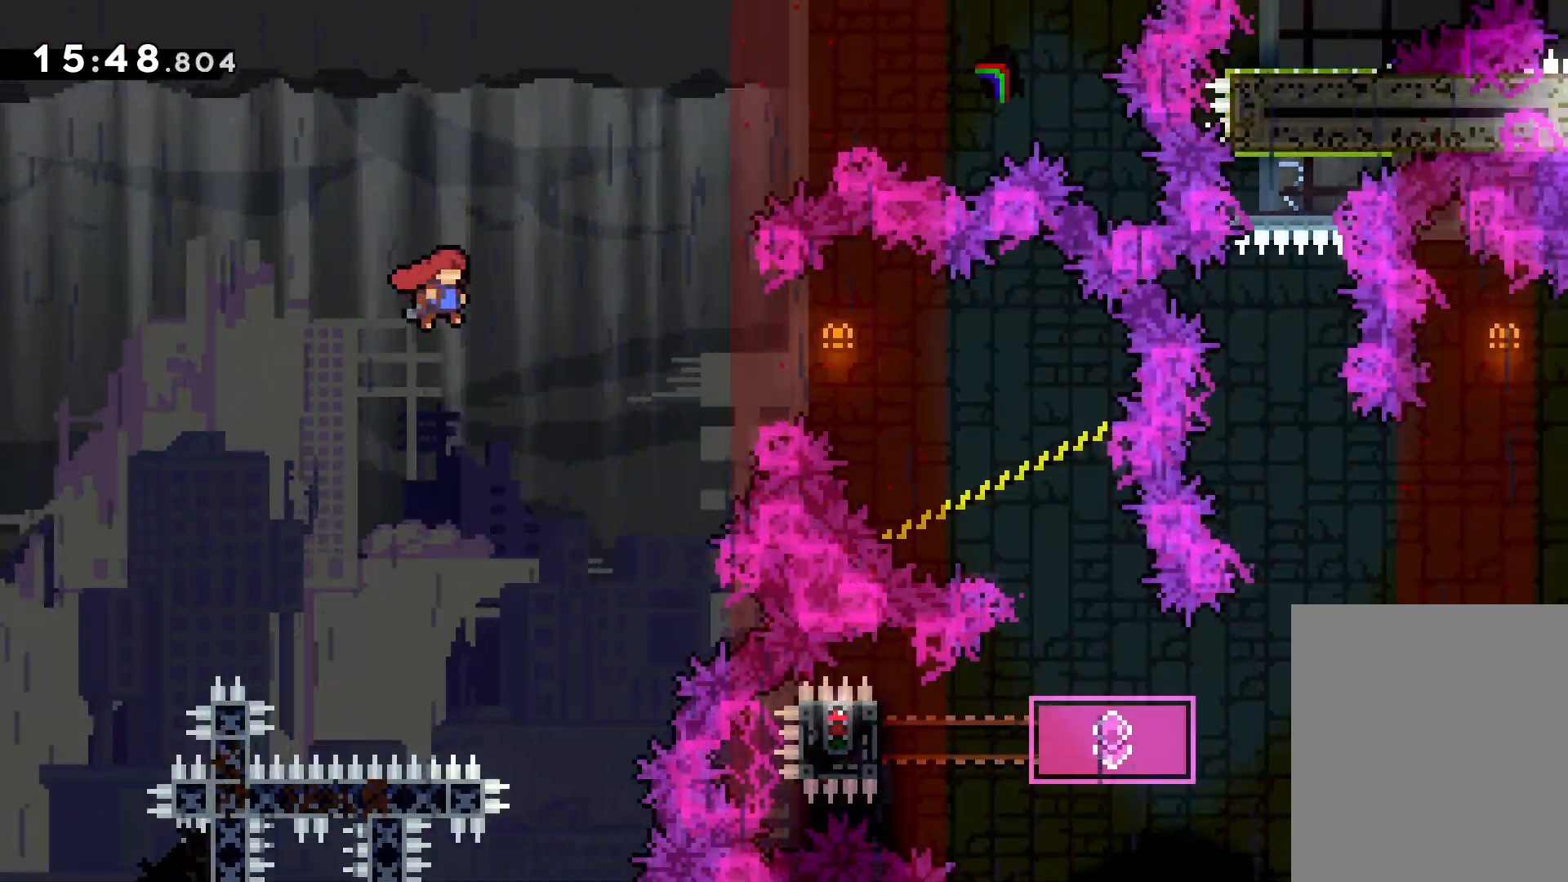
Gameplay with keyboard; each line is a JSON object with the keys held at the frame after it. "events" lists presses ("down") and releases ("up") of "dash", "down", "grab", "jump", "left", "right" and "up" between this image and that frame as [ms after this image, input, new state], when the widget could be followed in between. No other keys are recorded. Mouse input is not recorded. Key names are as the overlay labels them; some are game actions (e.g. jump) rather than physical keys.
{"keys": ["right"], "events": [[116, "up", "up"], [150, "dash", "down"], [166, "jump", "up"], [350, "dash", "up"]]}
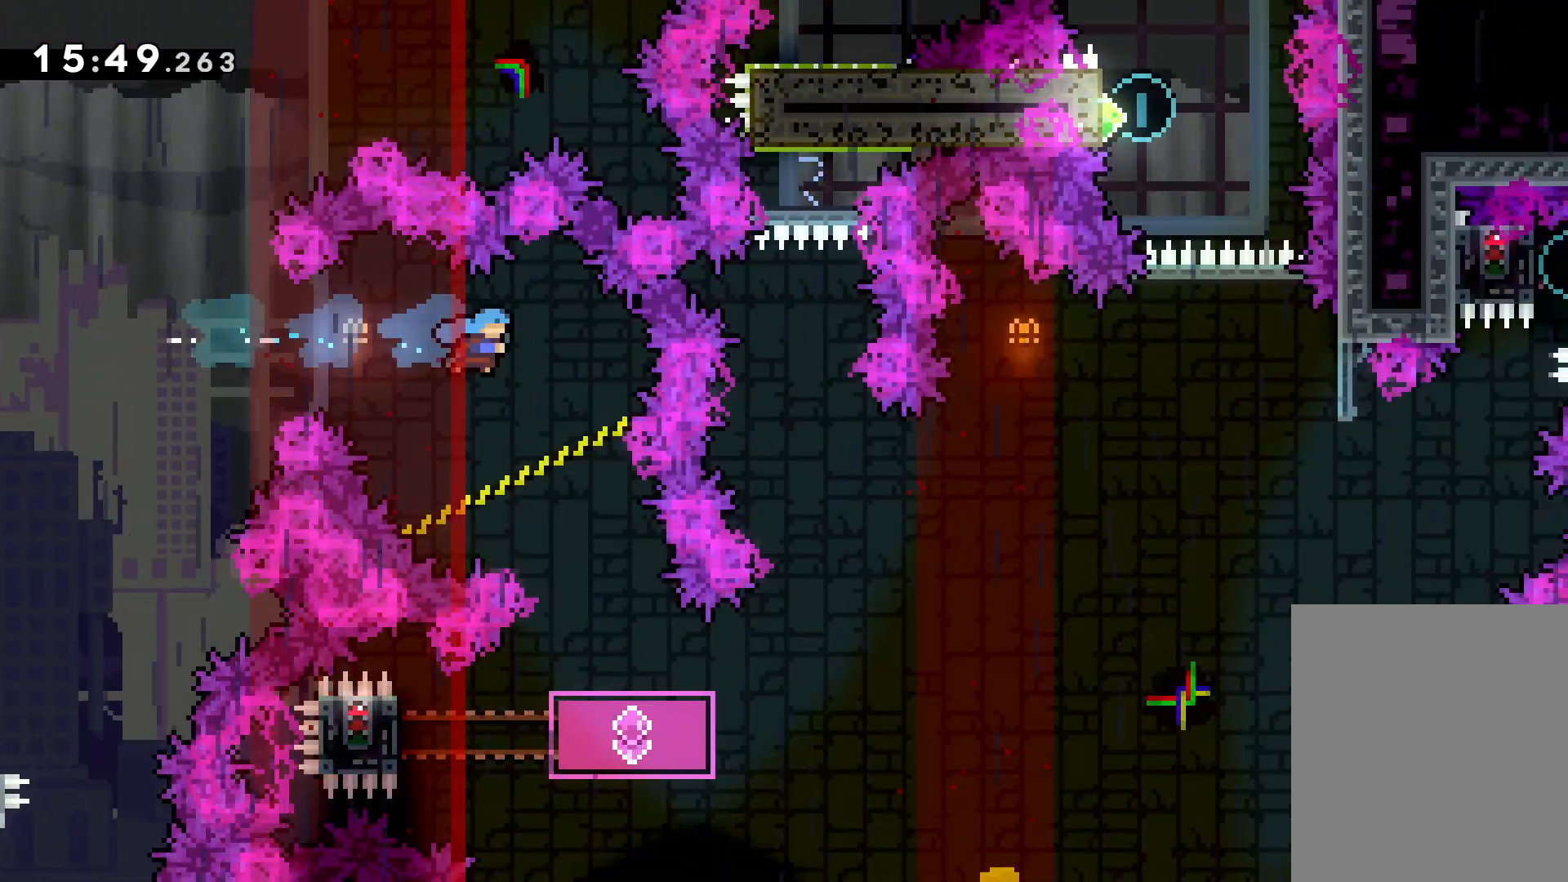
{"keys": [], "events": [[100, "right", "up"]]}
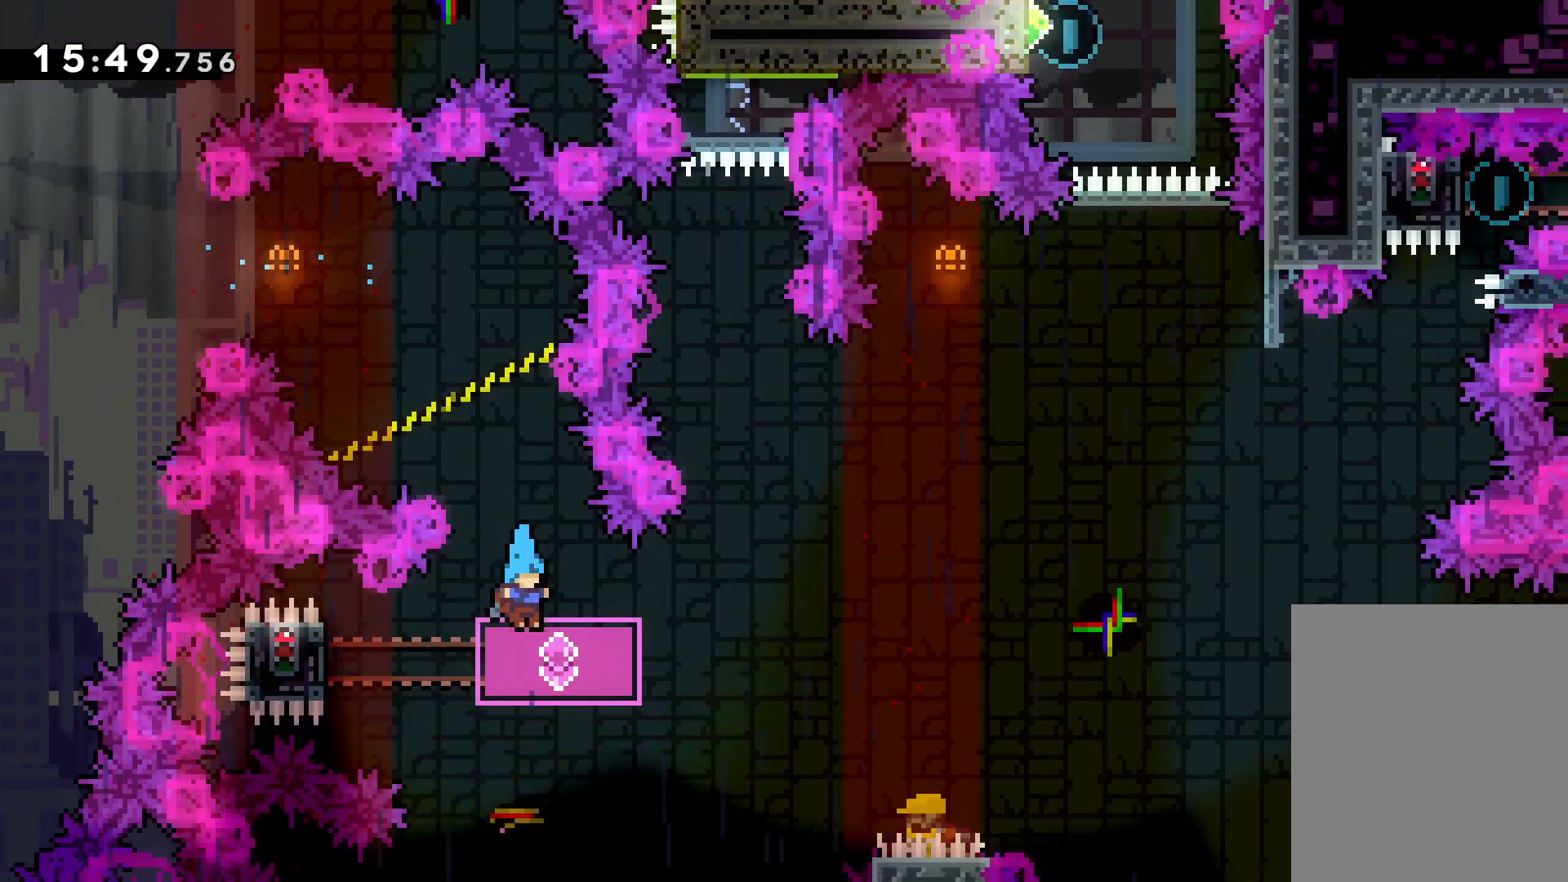
{"keys": ["grab"], "events": [[16, "left", "down"], [33, "dash", "down"], [166, "dash", "up"], [200, "grab", "down"], [316, "left", "up"]]}
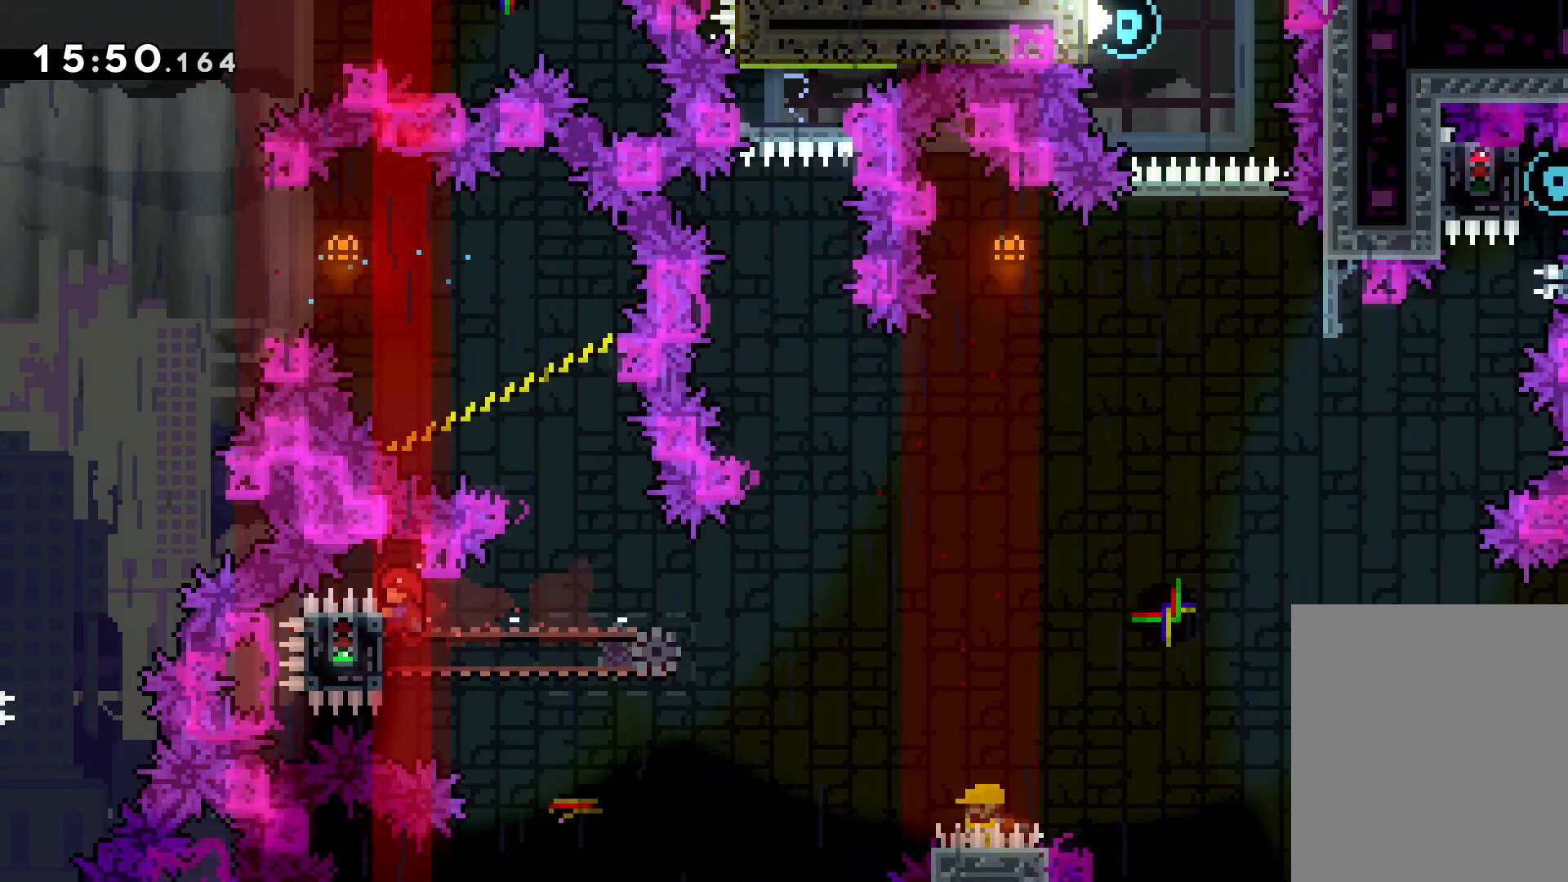
{"keys": ["jump", "right", "up"], "events": [[366, "right", "down"], [366, "up", "down"], [400, "jump", "down"], [483, "grab", "up"]]}
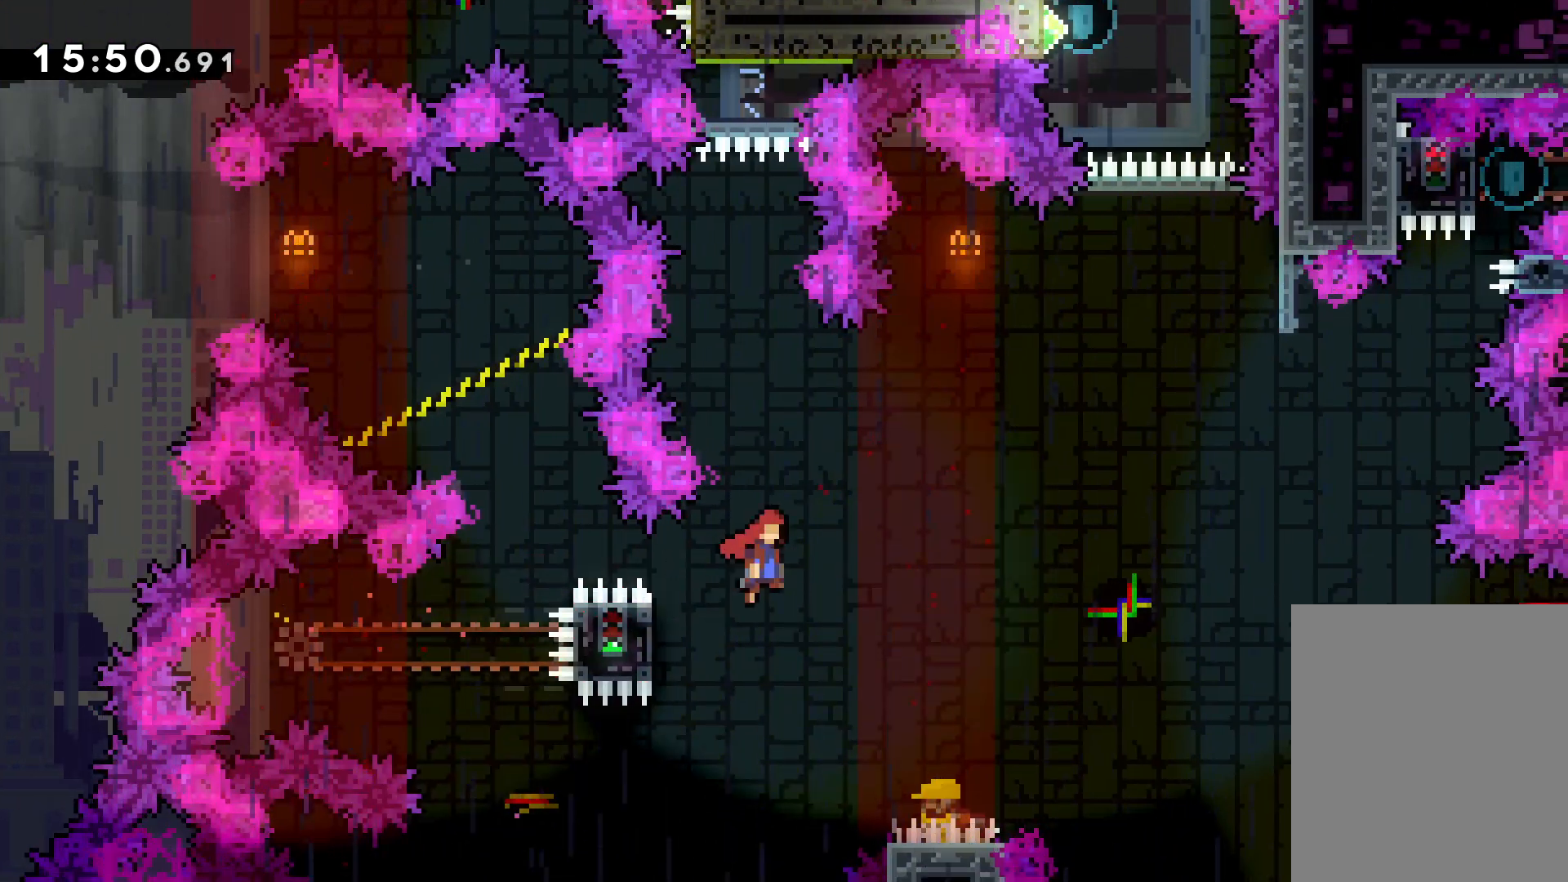
{"keys": ["up"], "events": [[366, "dash", "down"], [366, "jump", "up"], [366, "right", "up"], [500, "dash", "up"]]}
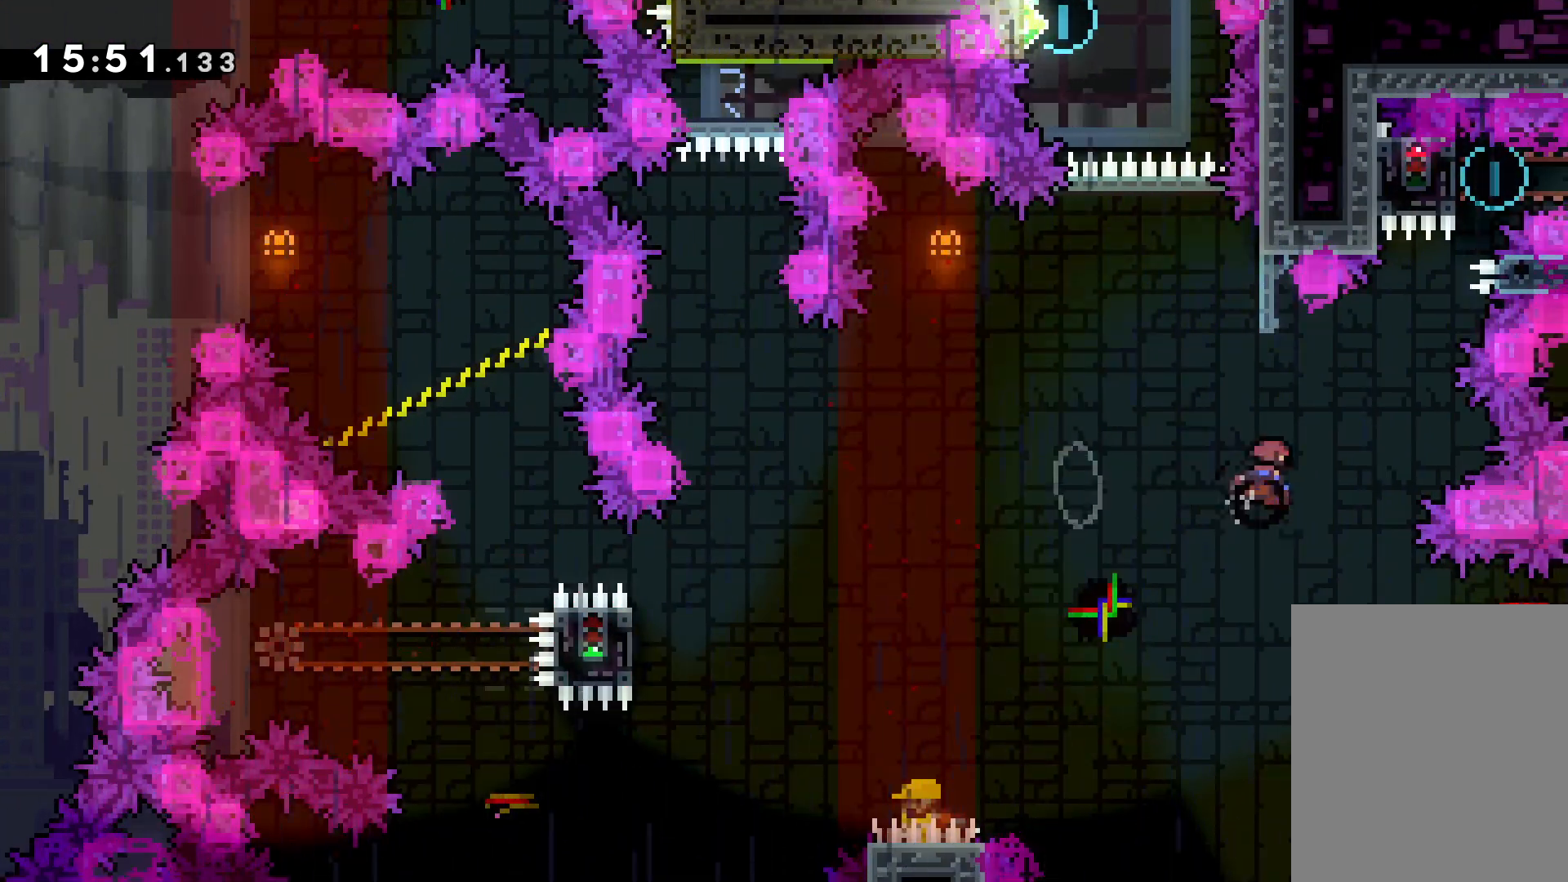
{"keys": ["jump", "left", "up"], "events": [[100, "jump", "down"], [400, "left", "down"]]}
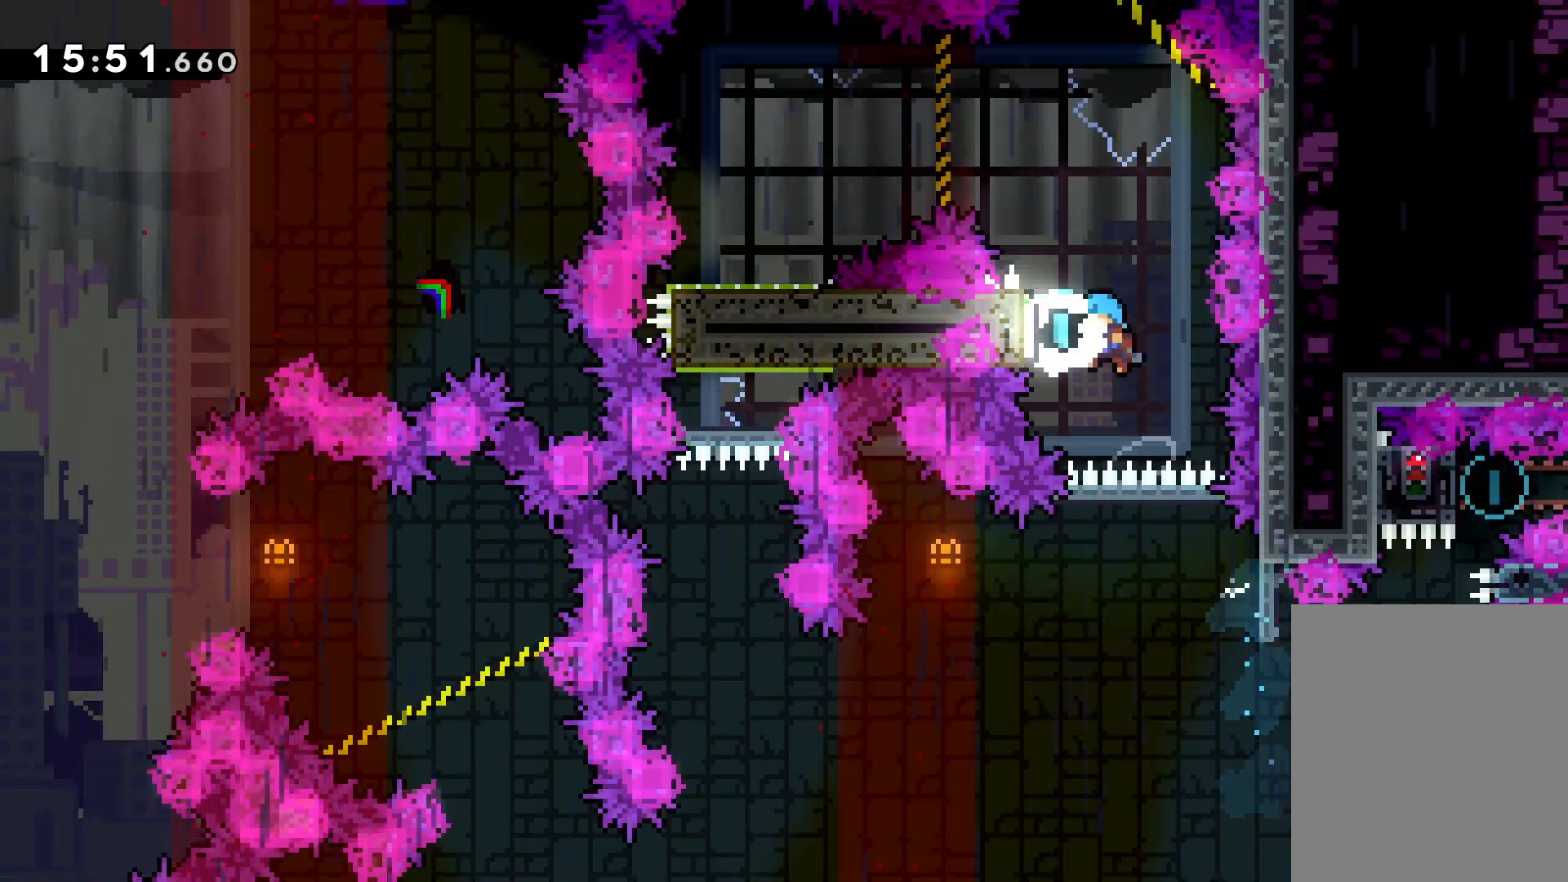
{"keys": ["jump", "up"], "events": [[150, "grab", "down"], [166, "jump", "up"], [250, "left", "up"], [300, "jump", "down"], [450, "grab", "up"]]}
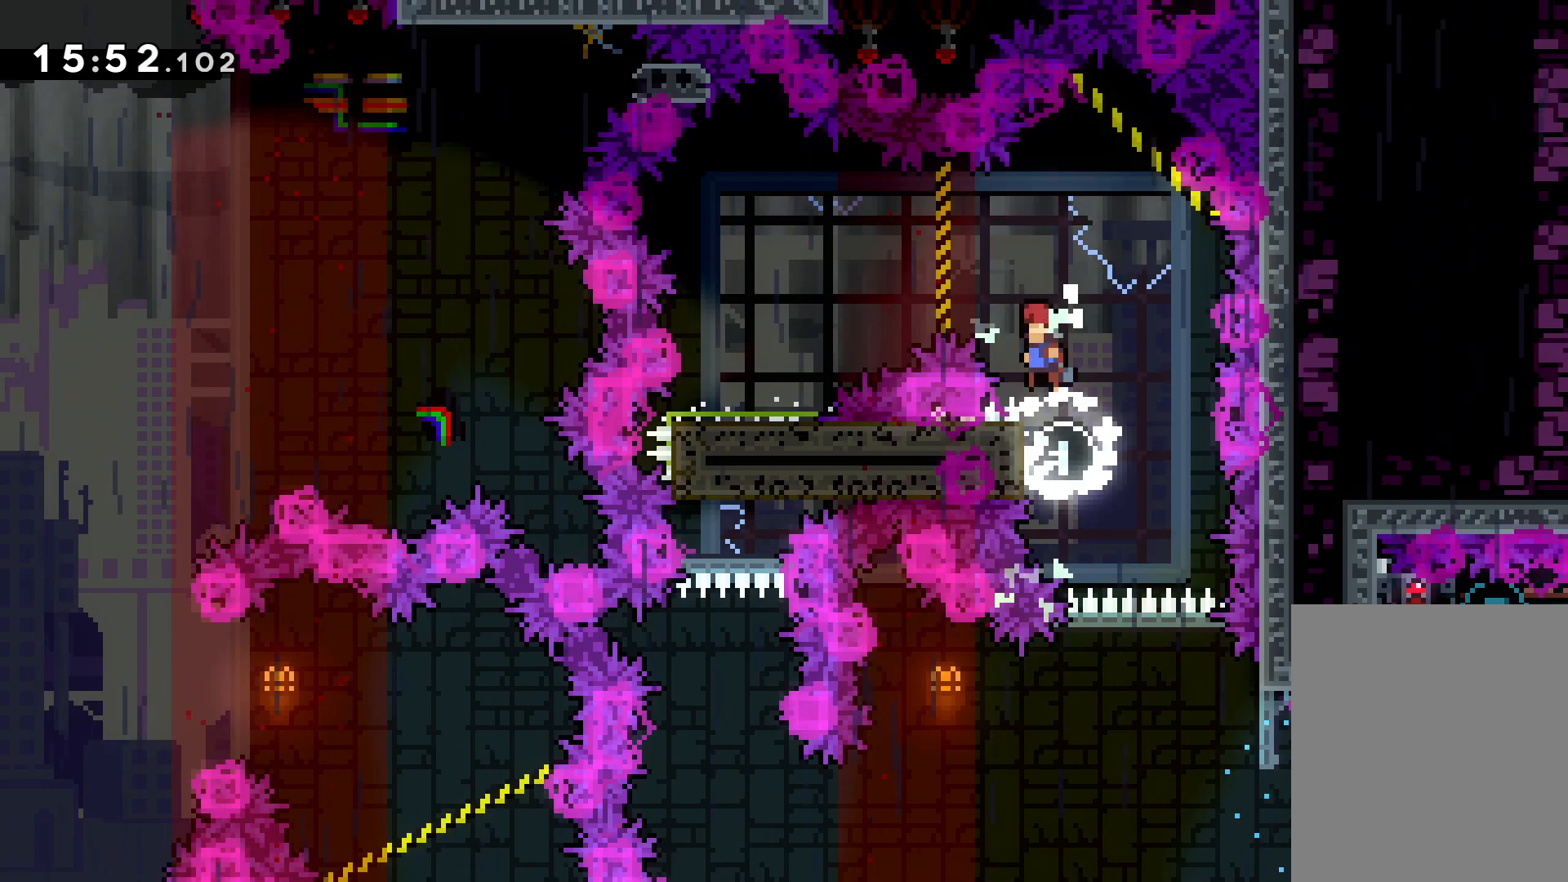
{"keys": [], "events": [[16, "up", "up"], [166, "left", "down"], [183, "dash", "down"], [216, "jump", "up"], [400, "dash", "up"], [500, "left", "up"]]}
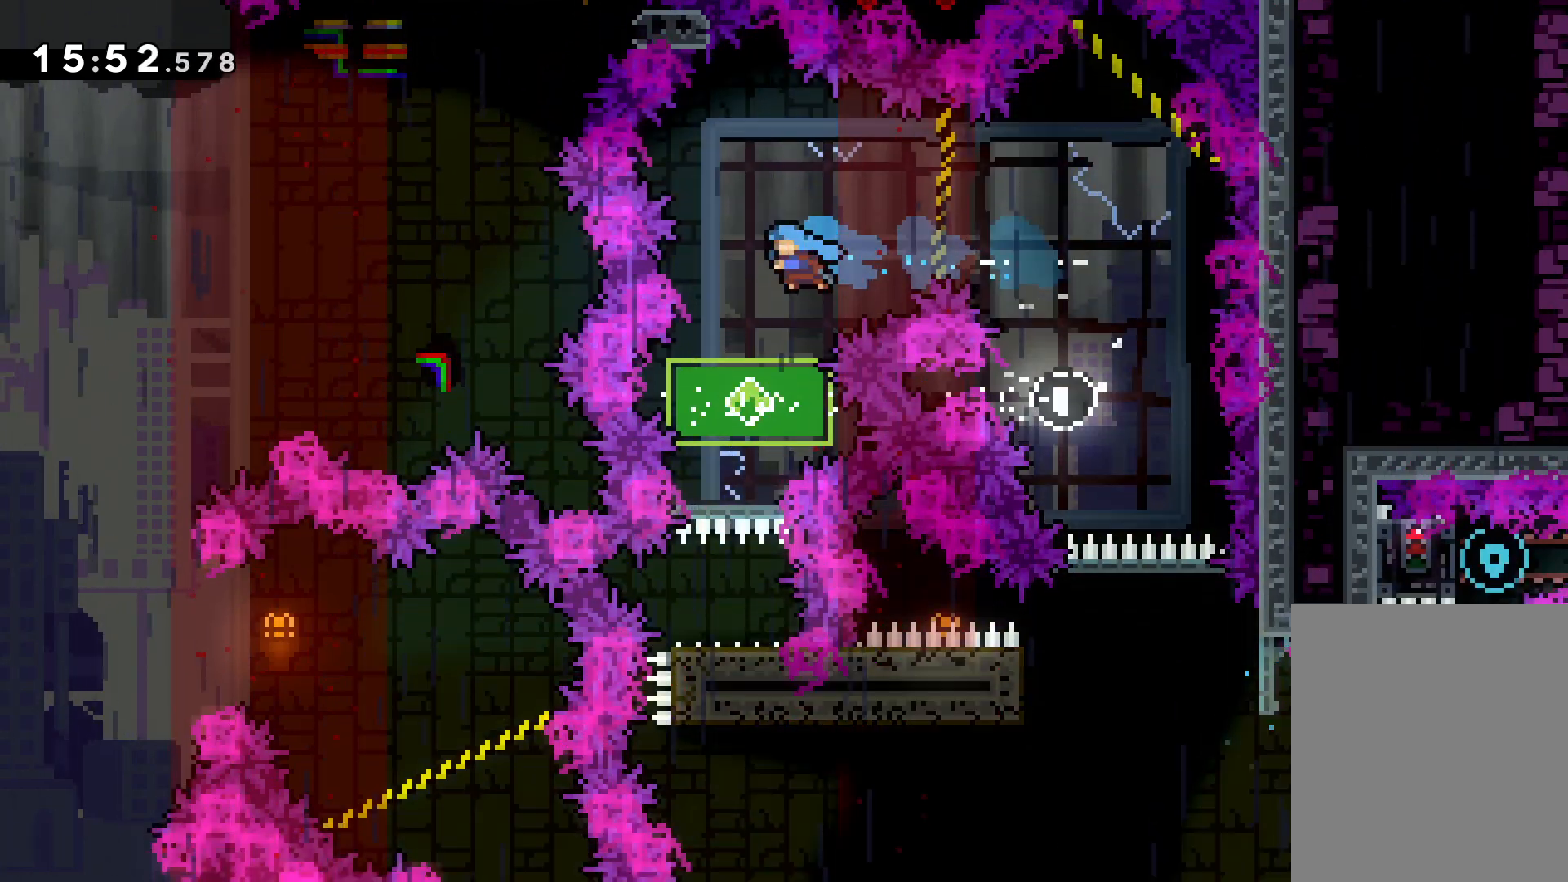
{"keys": [], "events": [[316, "right", "down"], [400, "right", "up"]]}
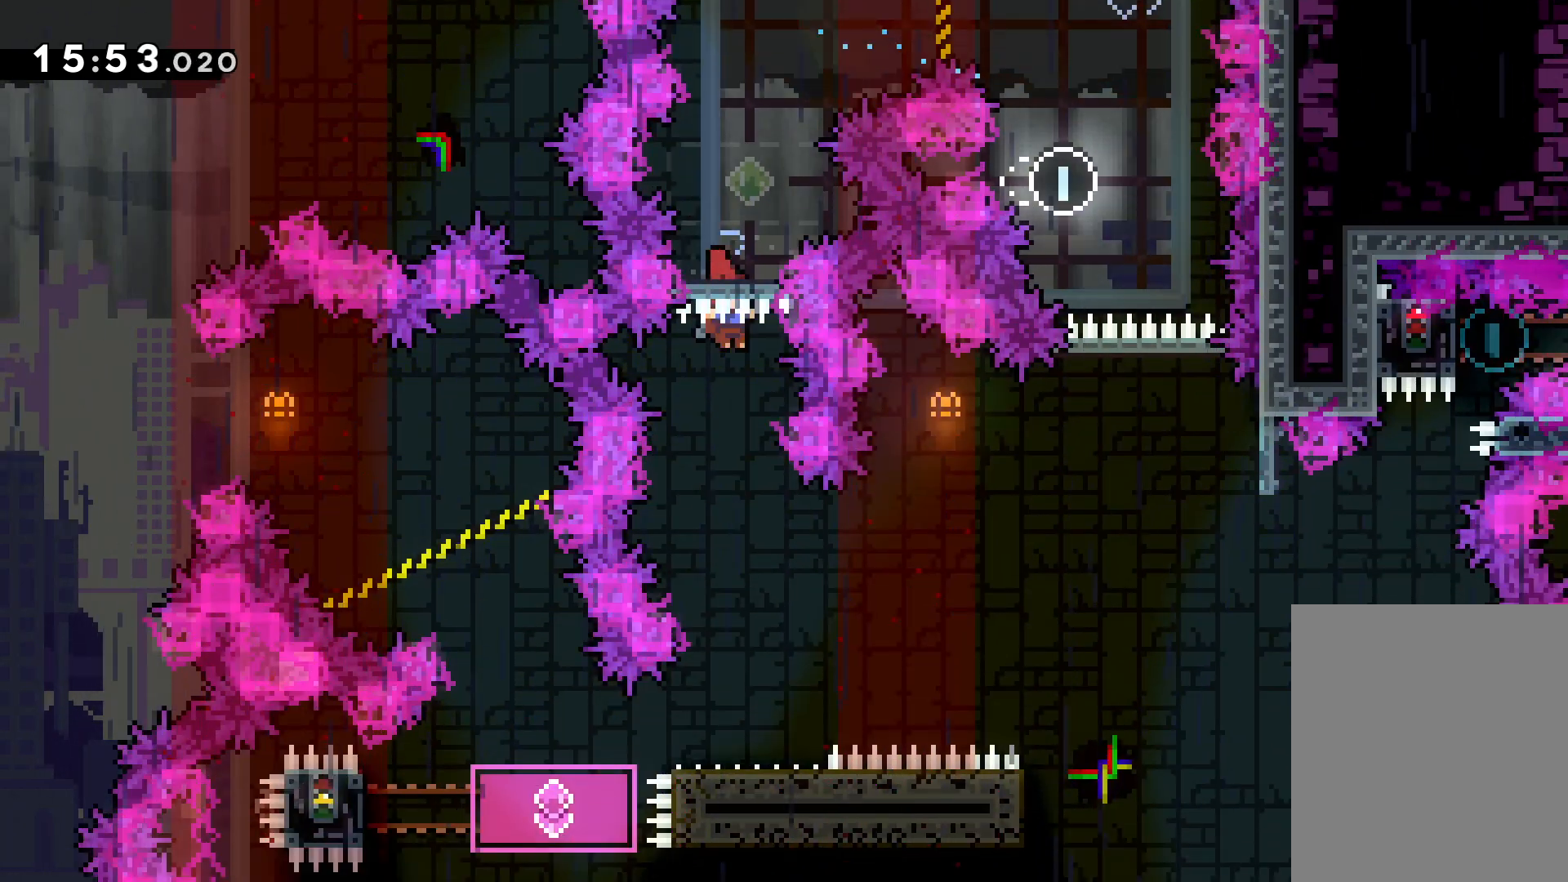
{"keys": ["left"], "events": [[400, "left", "down"]]}
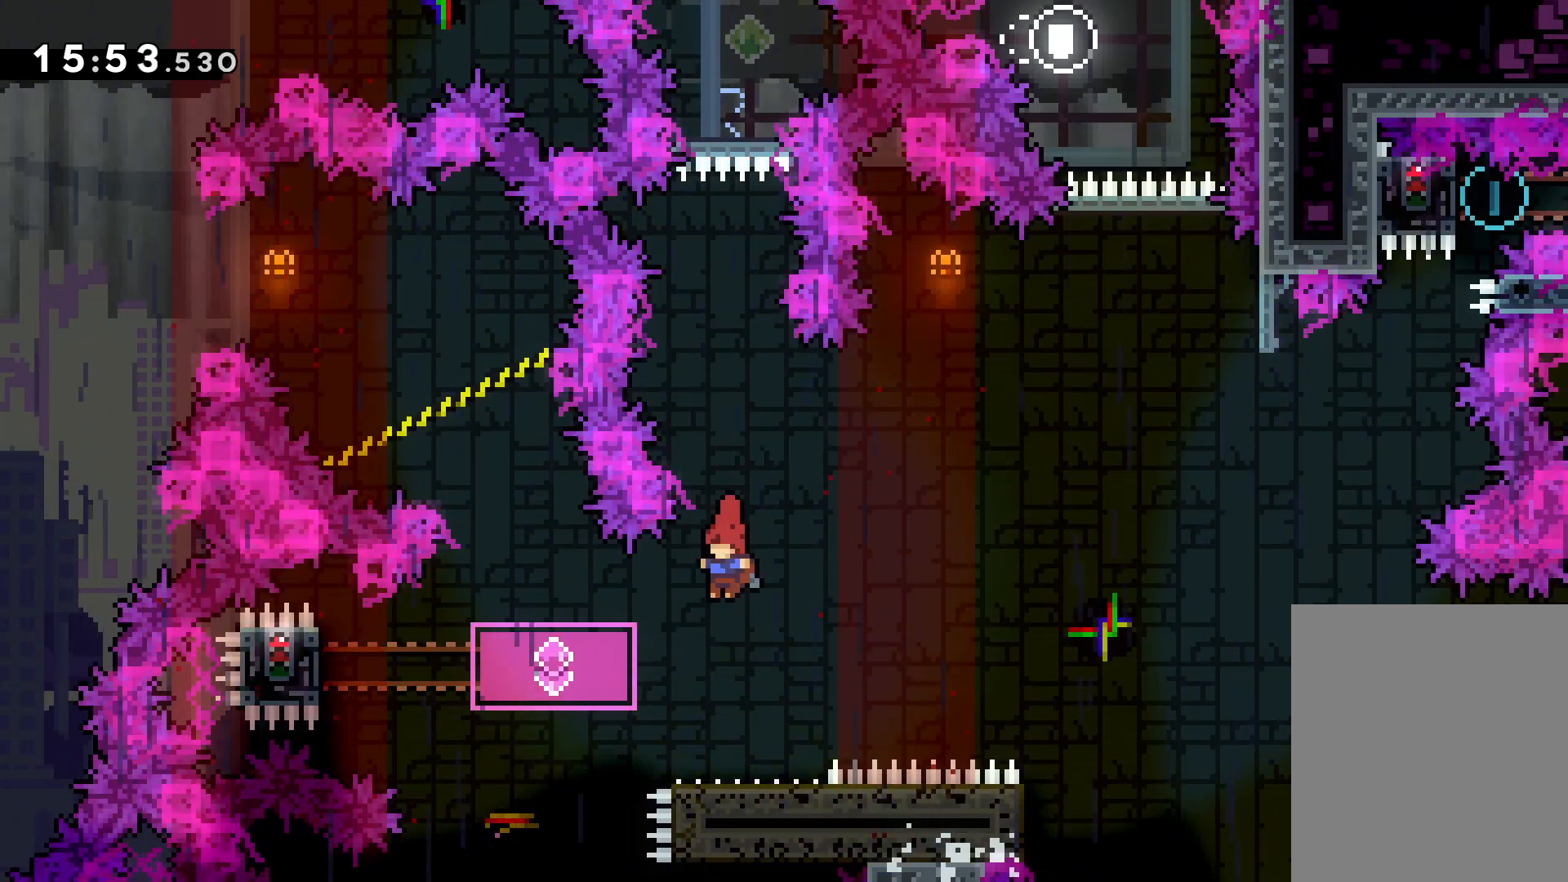
{"keys": ["left"], "events": [[83, "dash", "down"], [316, "dash", "up"]]}
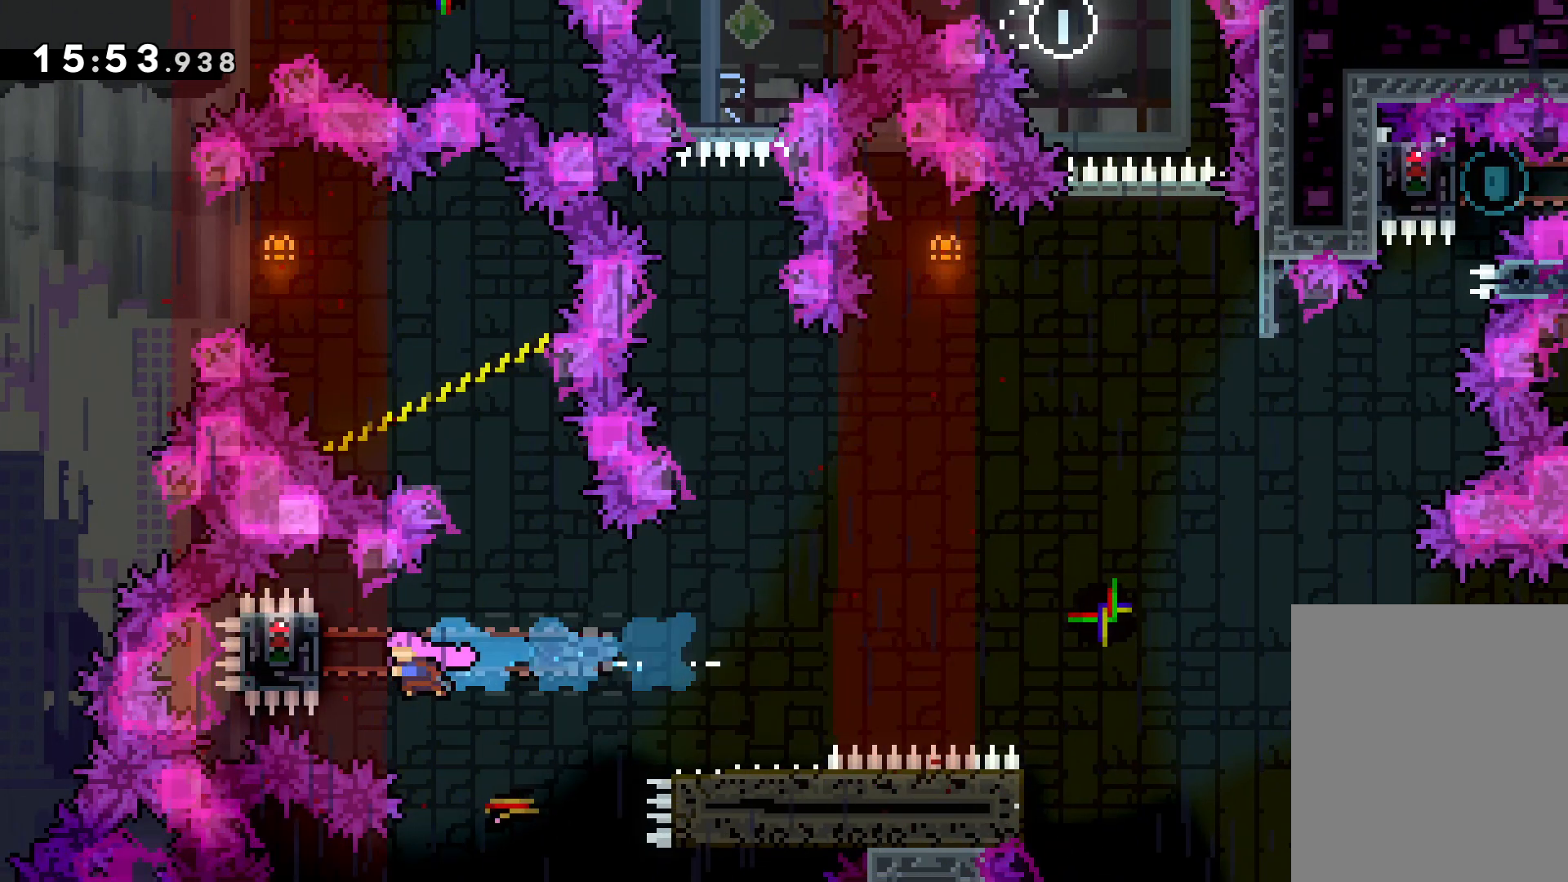
{"keys": ["grab"], "events": [[33, "grab", "down"], [133, "up", "down"], [300, "left", "up"], [483, "up", "up"]]}
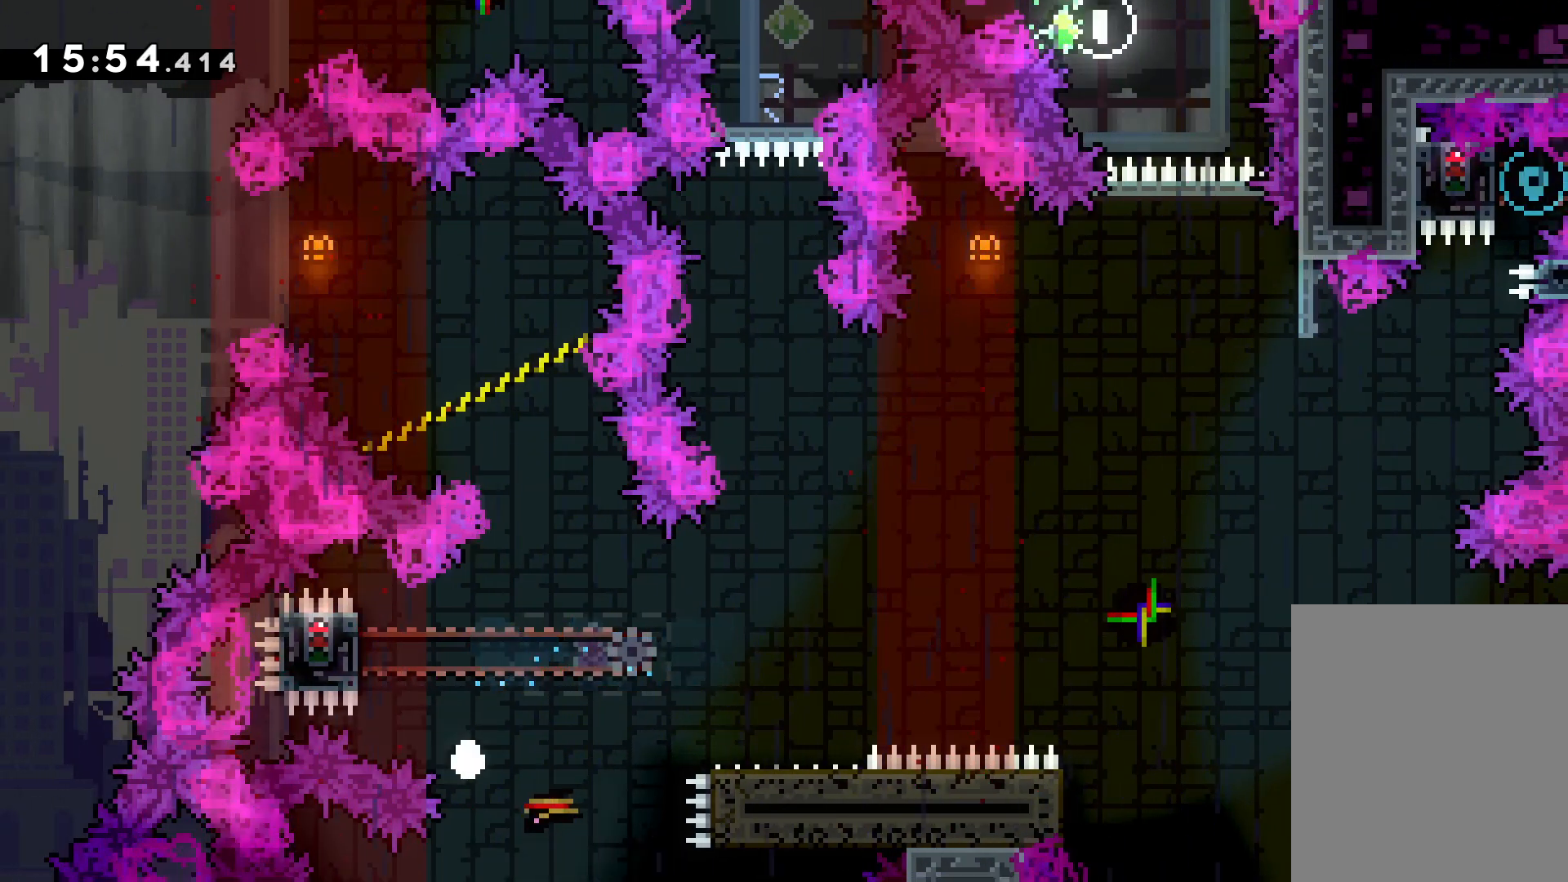
{"keys": [], "events": [[83, "grab", "up"]]}
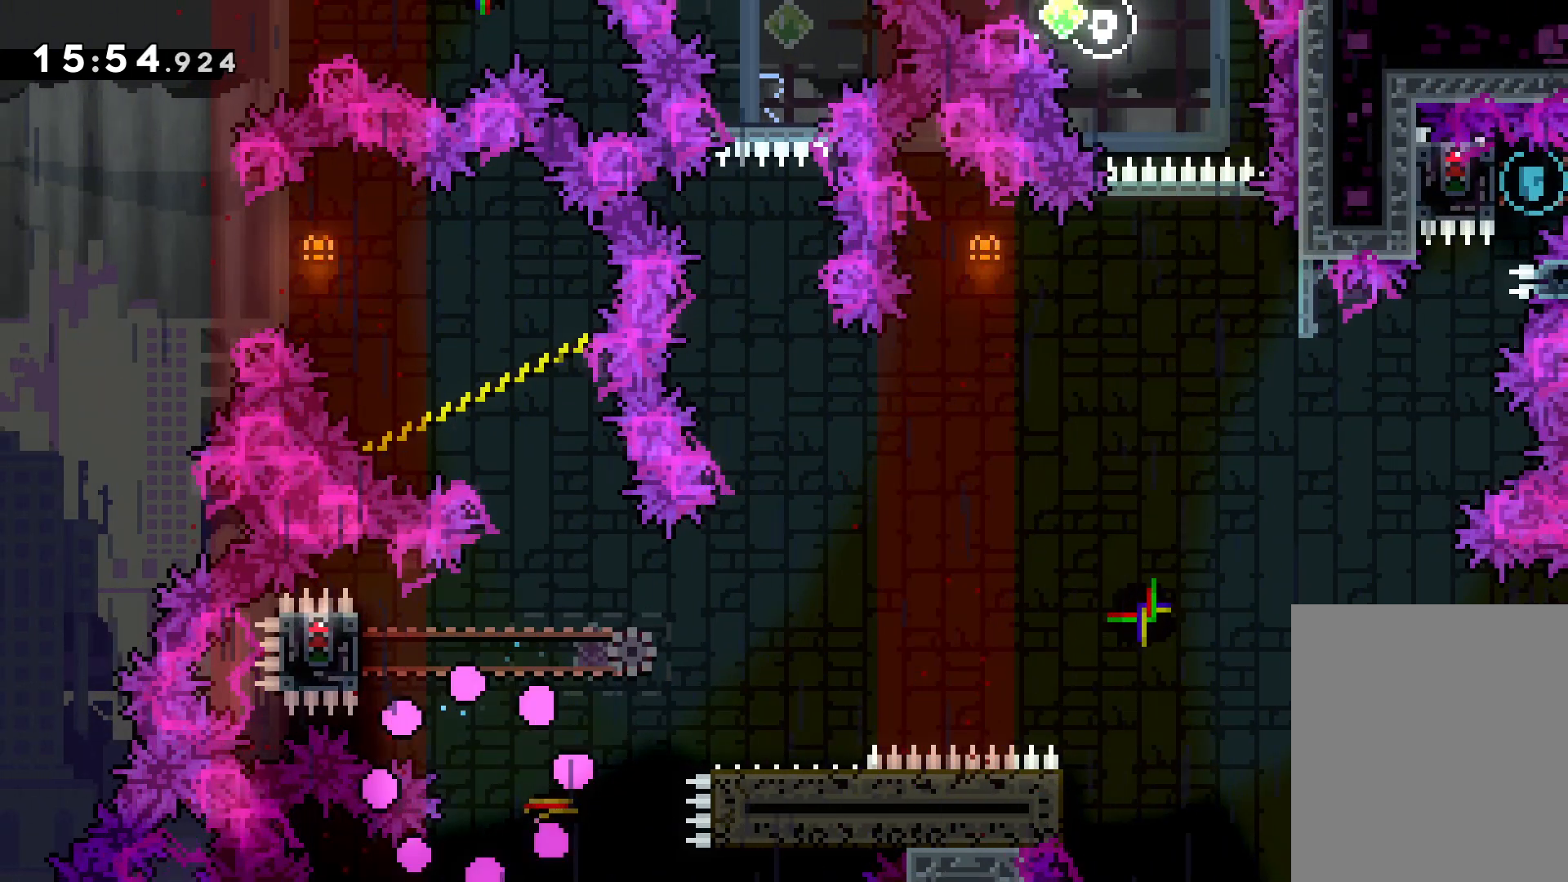
{"keys": [], "events": []}
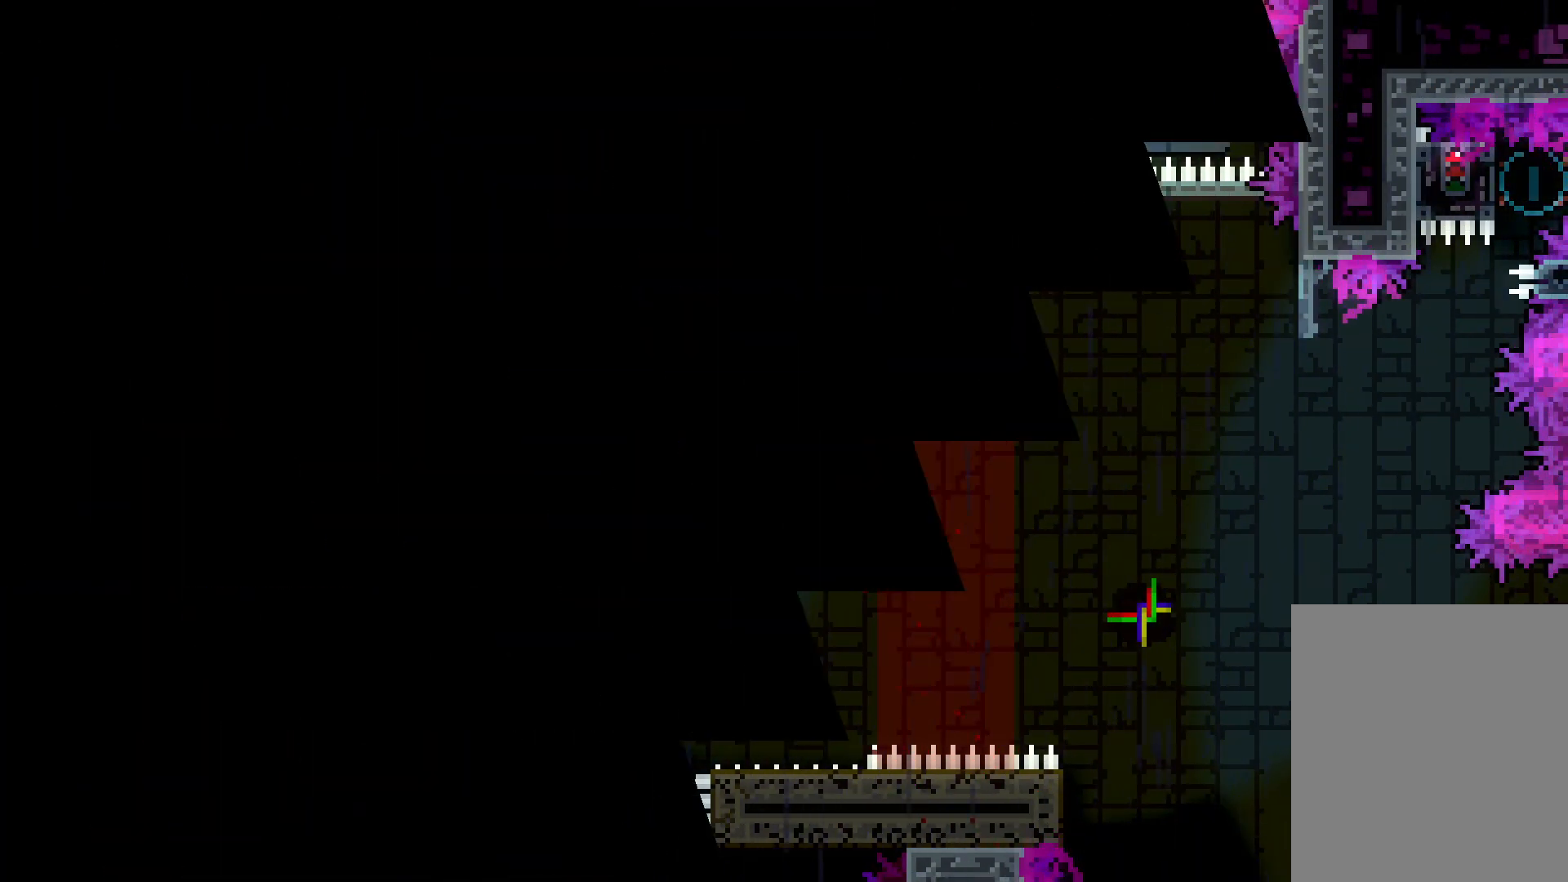
{"keys": [], "events": []}
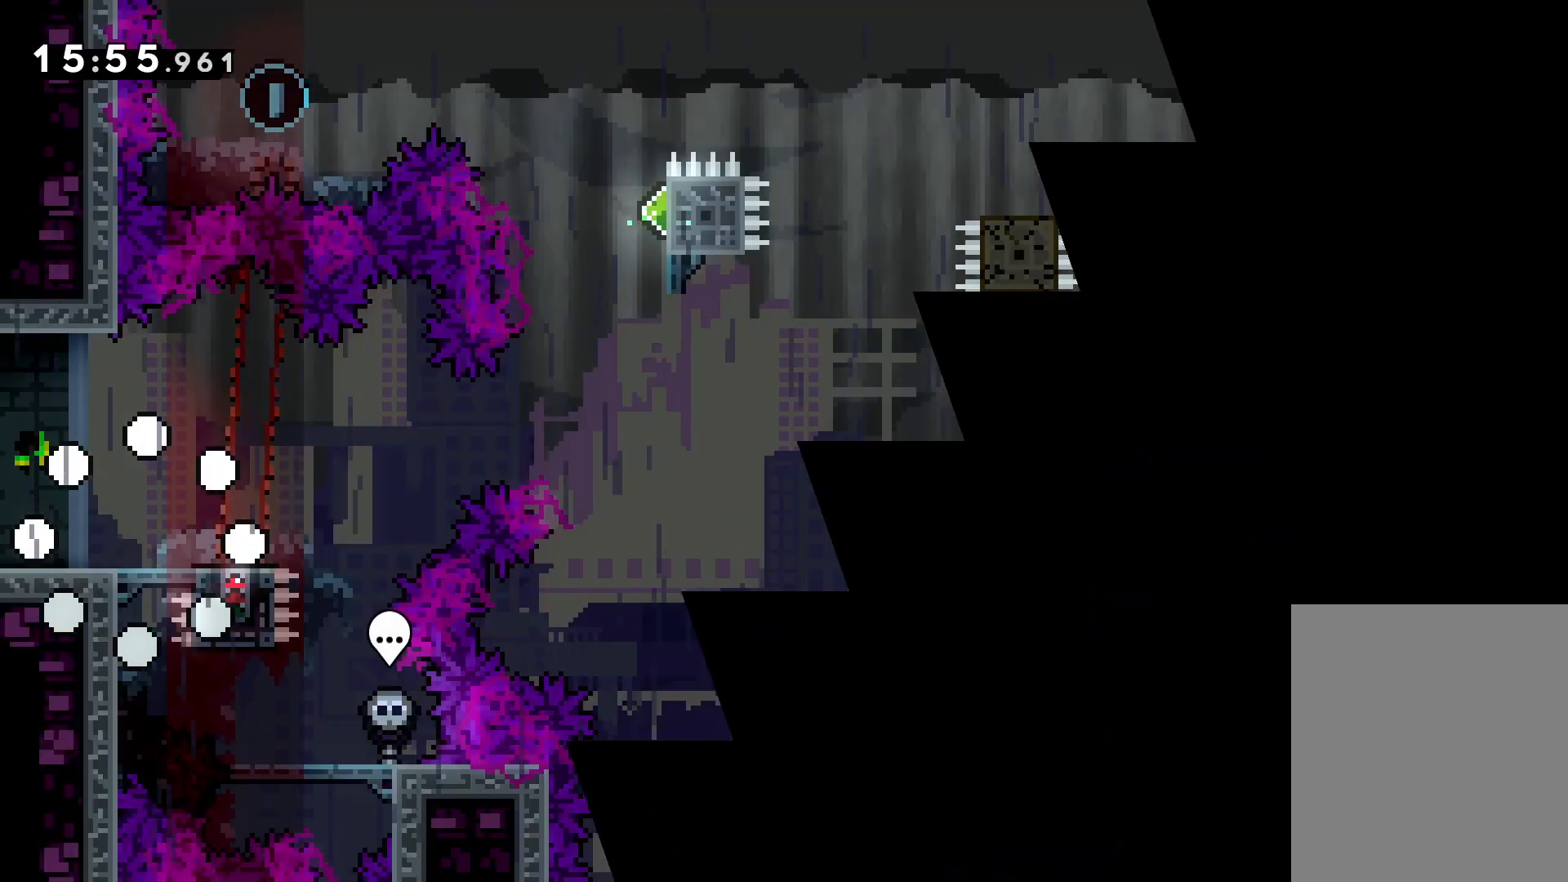
{"keys": [], "events": []}
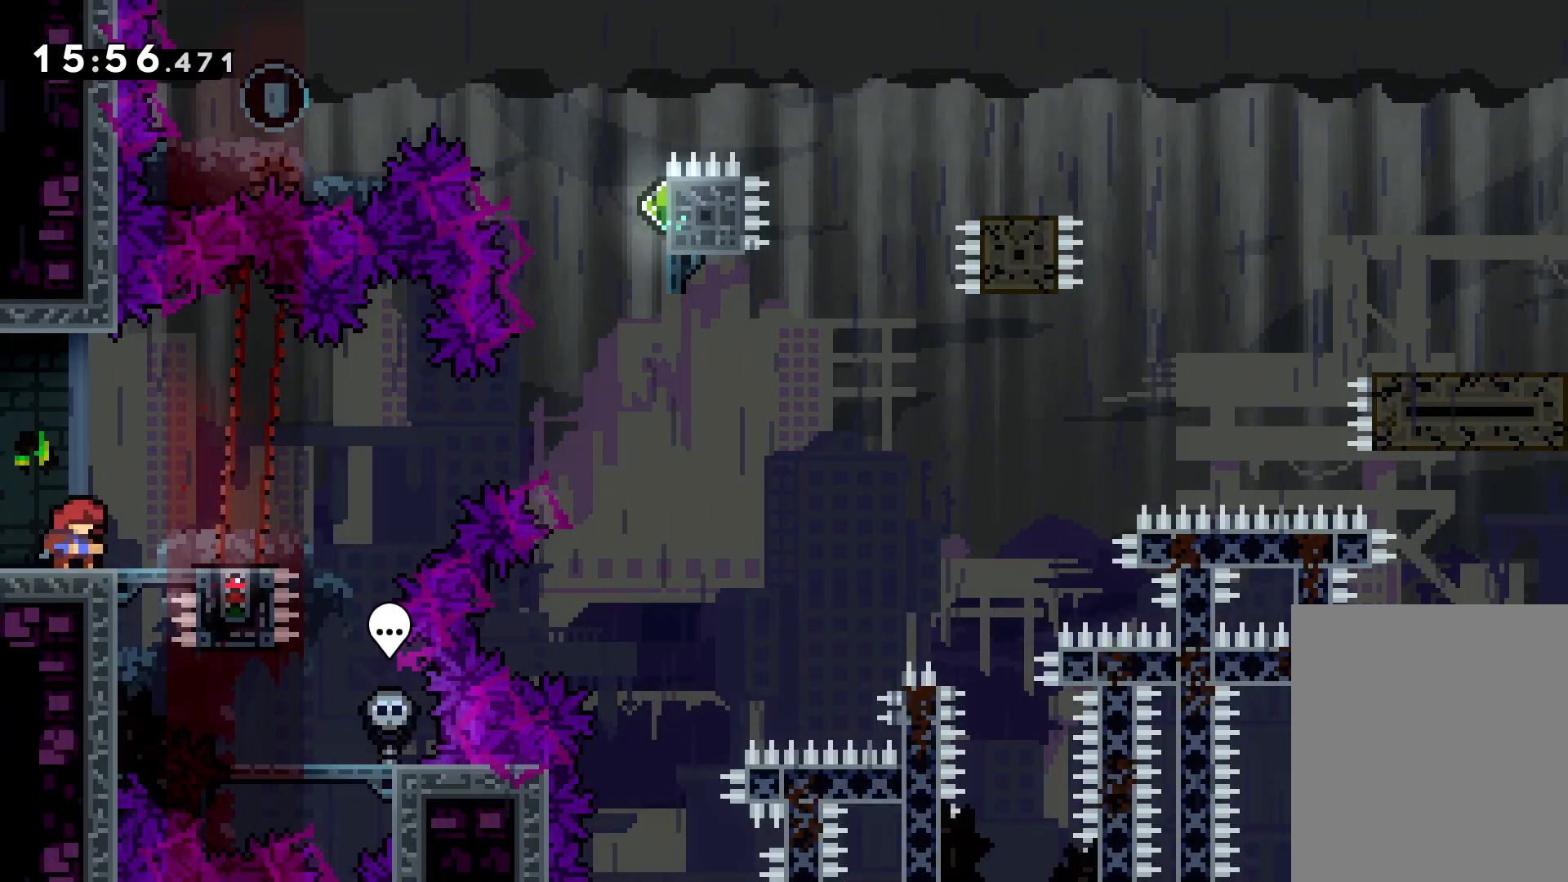
{"keys": [], "events": []}
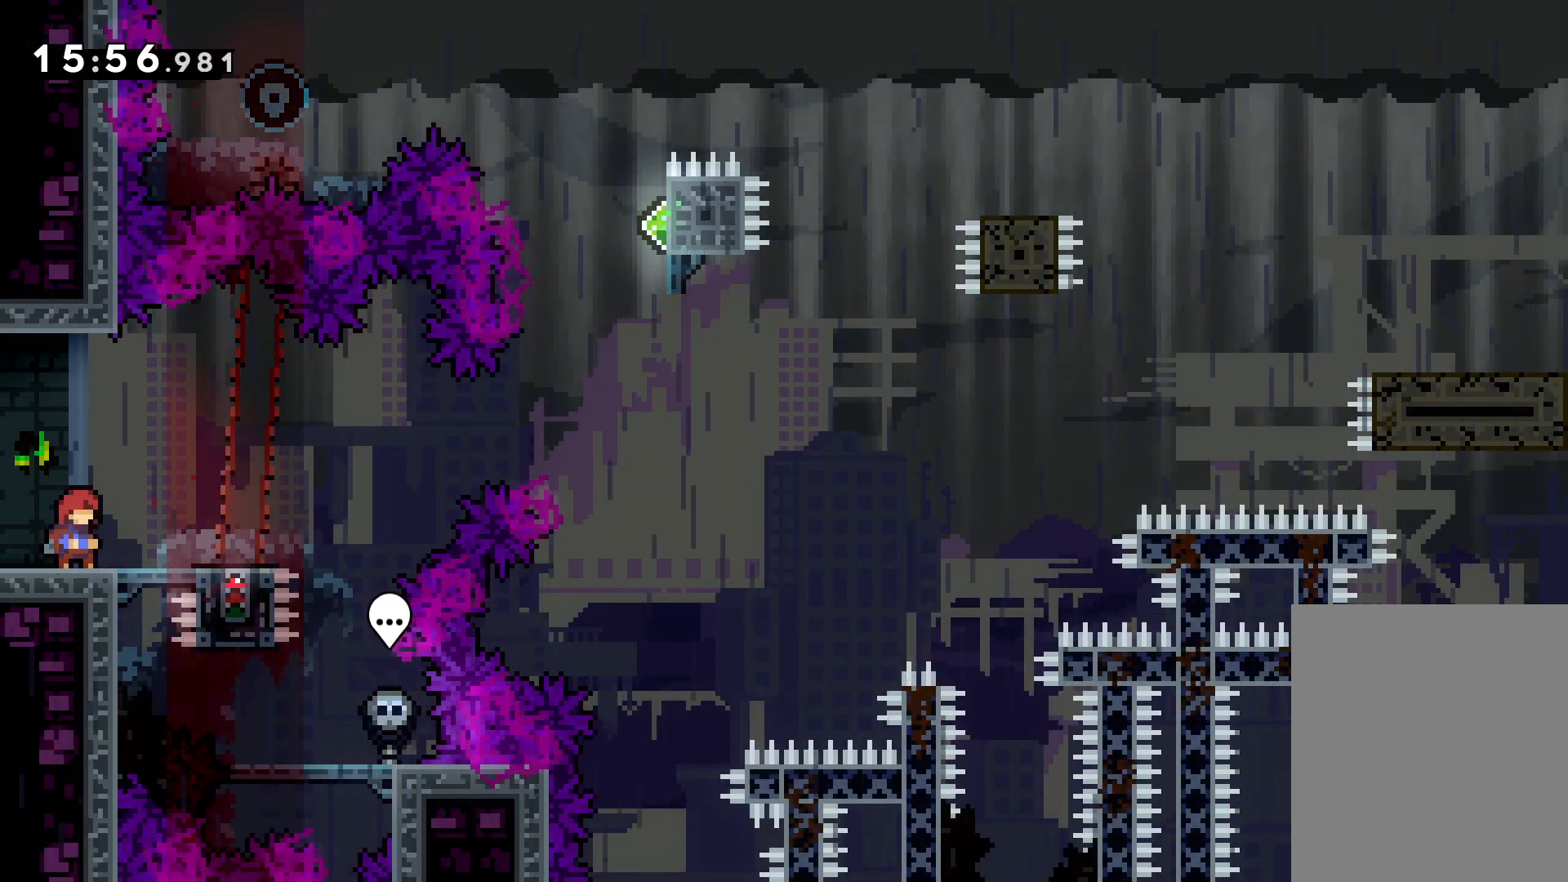
{"keys": [], "events": [[83, "jump", "down"], [300, "jump", "up"]]}
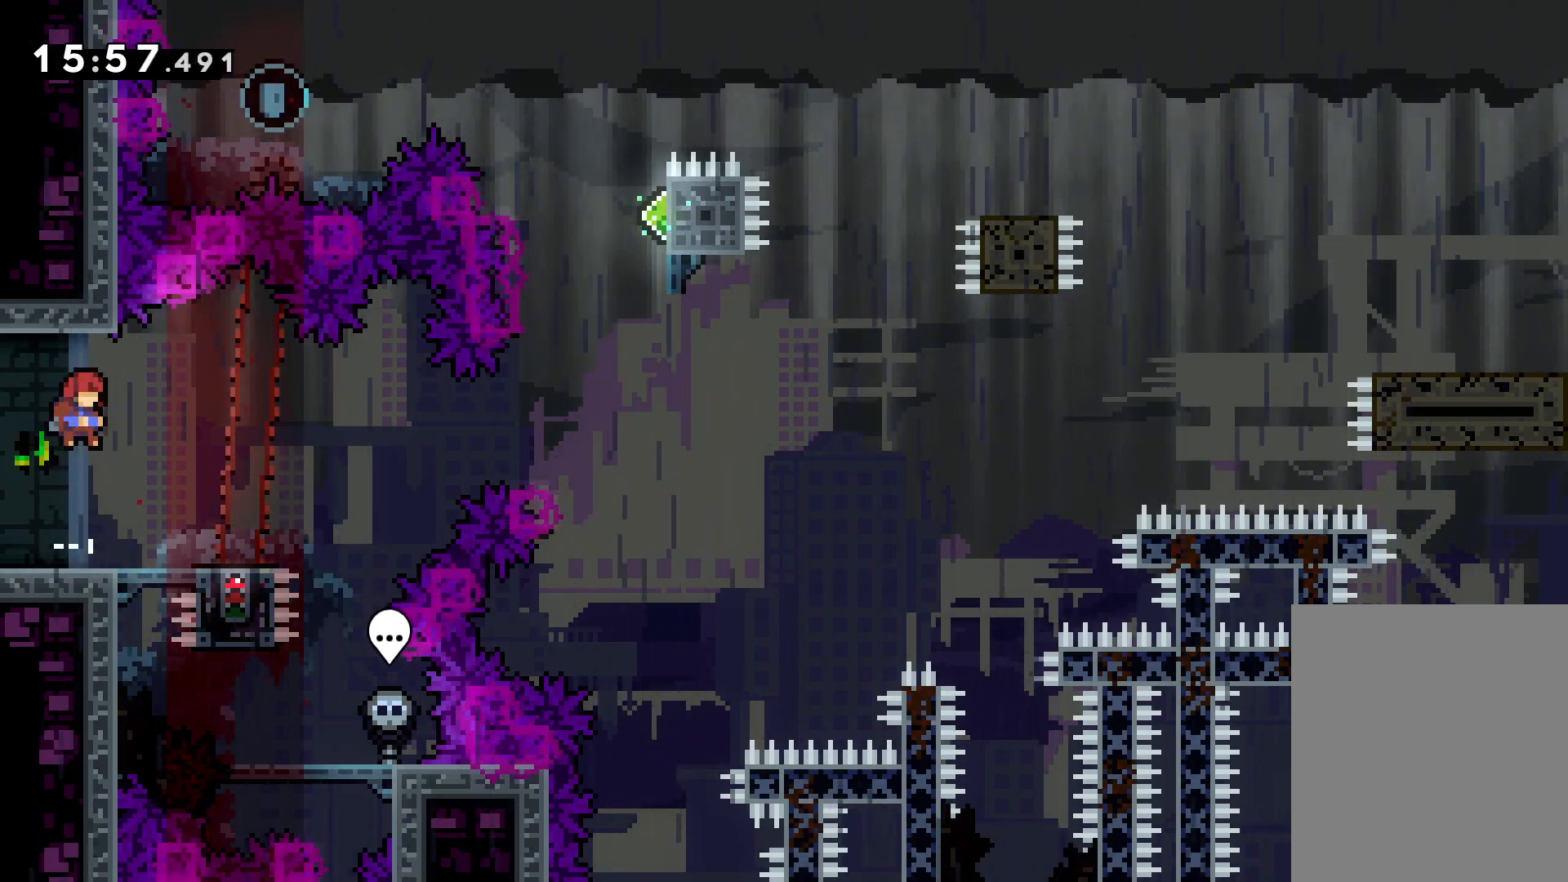
{"keys": ["jump", "right", "up"], "events": [[216, "dash", "down"], [216, "right", "down"], [416, "up", "down"], [433, "dash", "up"], [433, "jump", "down"]]}
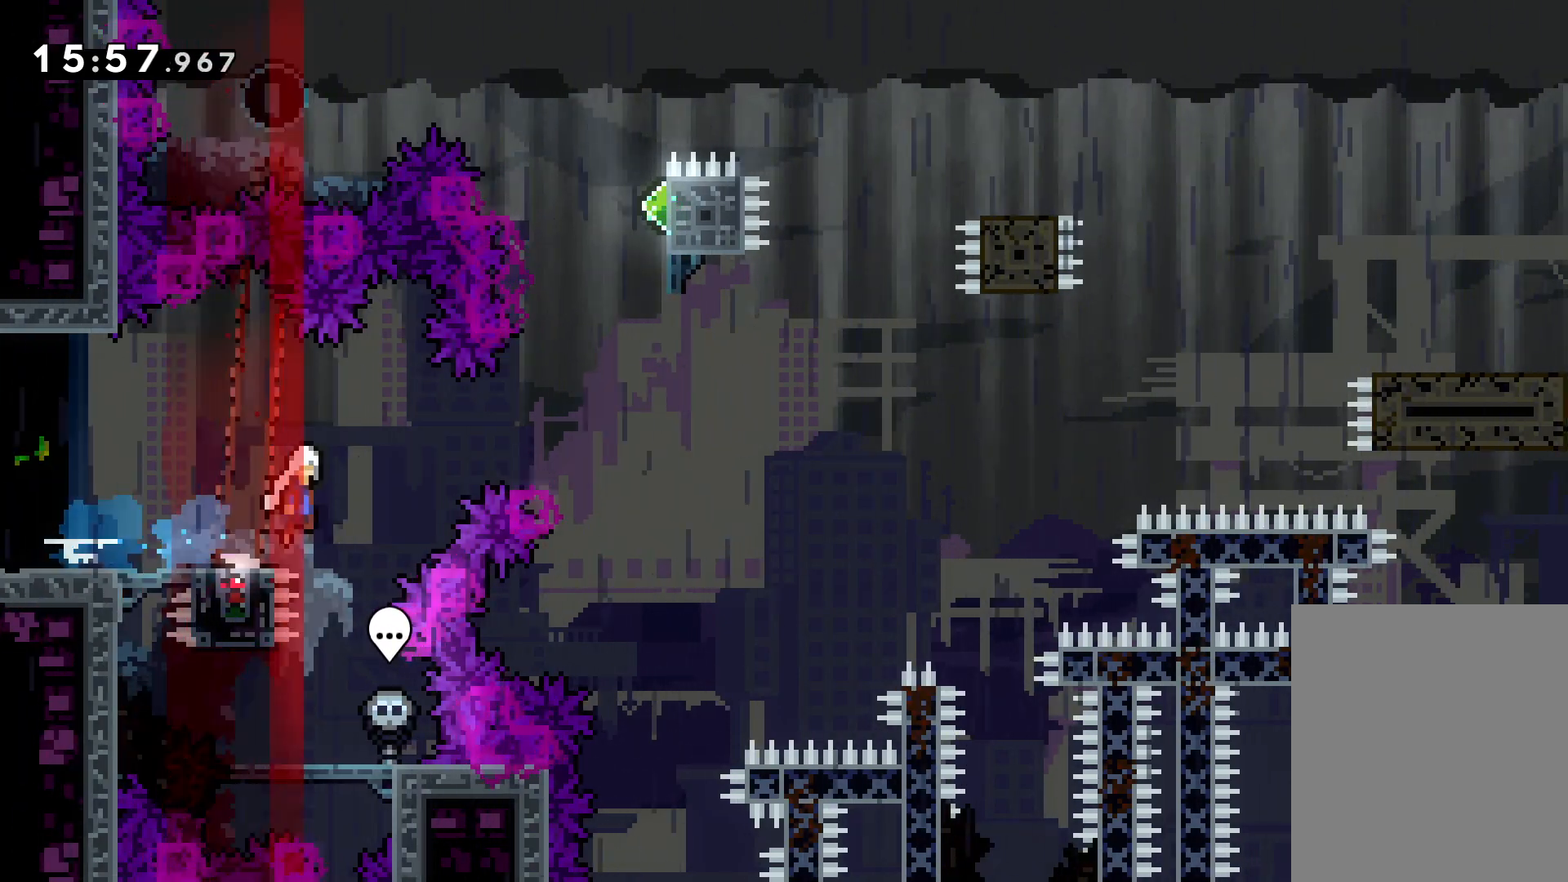
{"keys": ["up"], "events": [[283, "right", "up"], [300, "dash", "down"], [300, "jump", "up"], [450, "dash", "up"]]}
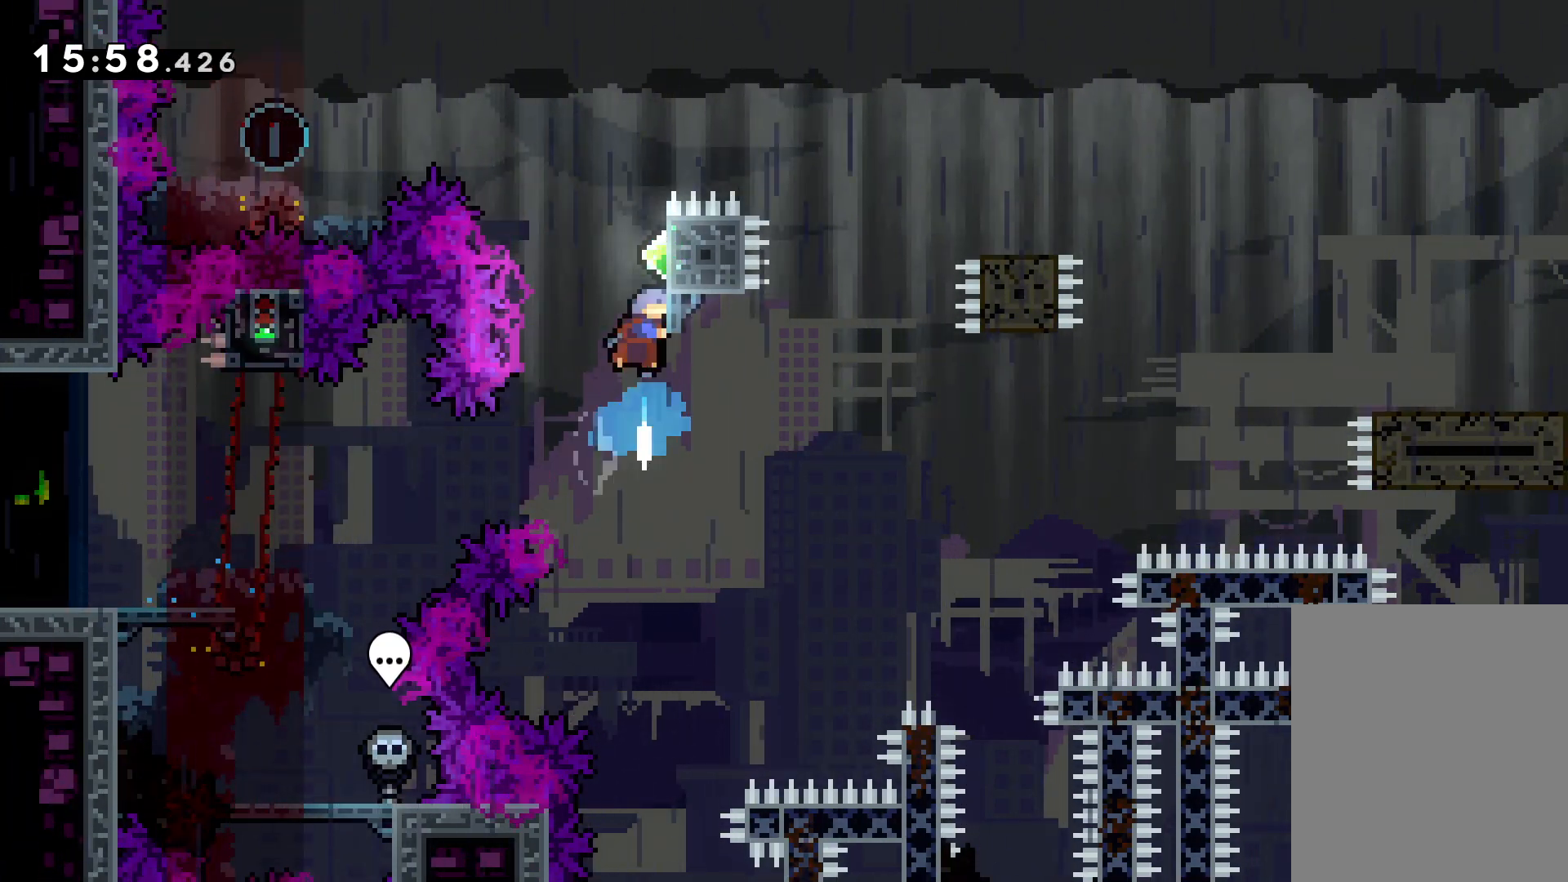
{"keys": ["dash", "down", "left"], "events": [[16, "jump", "down"], [83, "left", "down"], [316, "up", "up"], [433, "jump", "up"], [483, "dash", "down"], [483, "down", "down"]]}
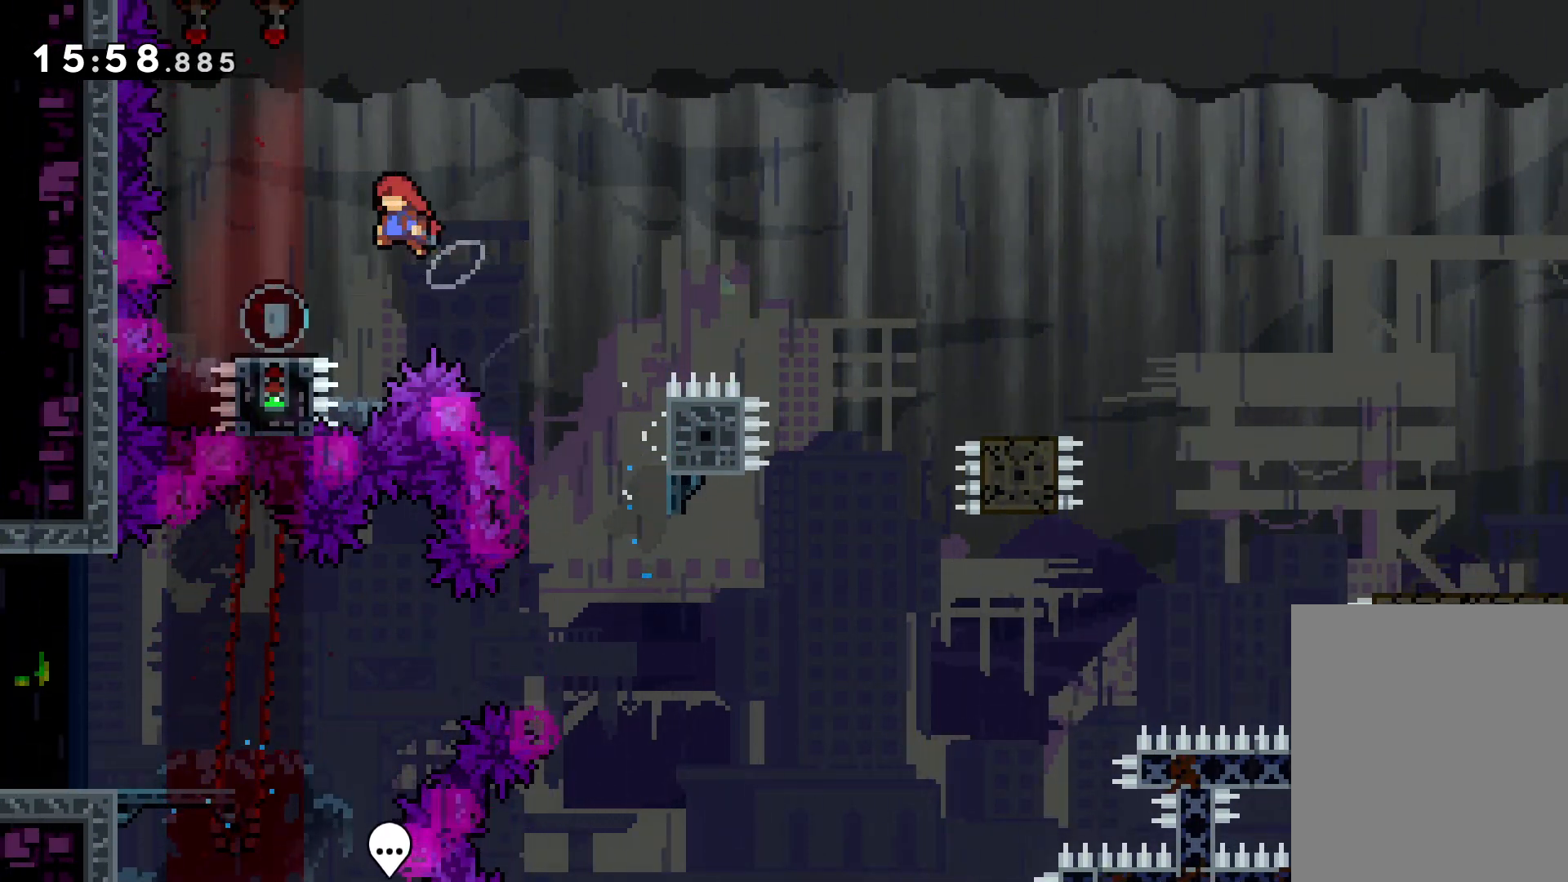
{"keys": ["down", "jump", "right"], "events": [[116, "dash", "up"], [150, "left", "up"], [150, "right", "down"], [183, "jump", "down"]]}
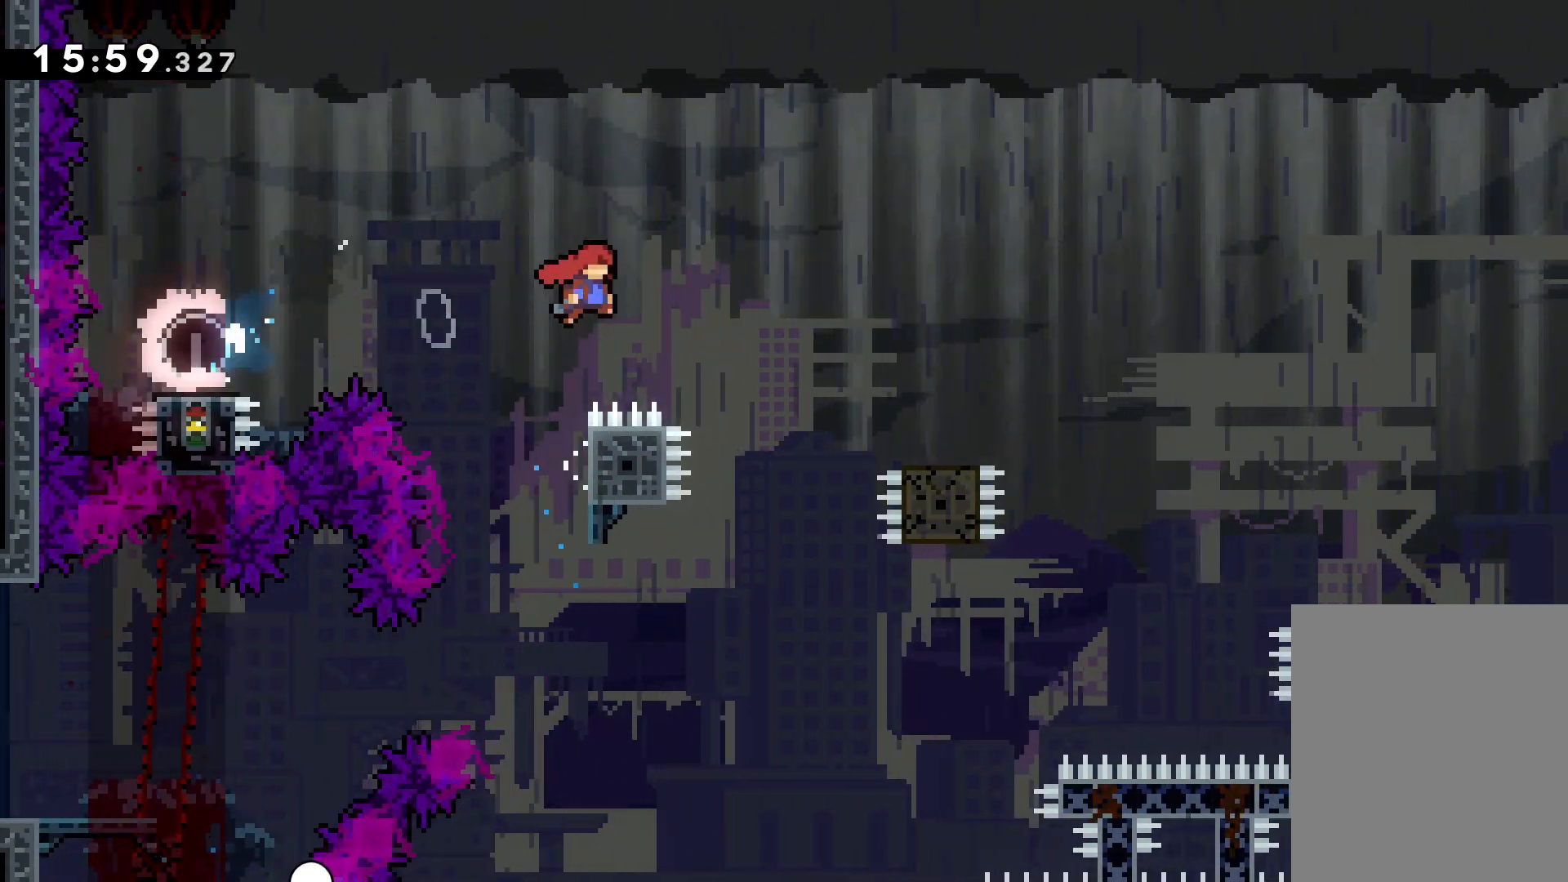
{"keys": ["dash", "down", "right"], "events": [[100, "dash", "down"], [100, "jump", "up"], [233, "dash", "up"], [283, "jump", "down"], [400, "dash", "down"], [416, "jump", "up"]]}
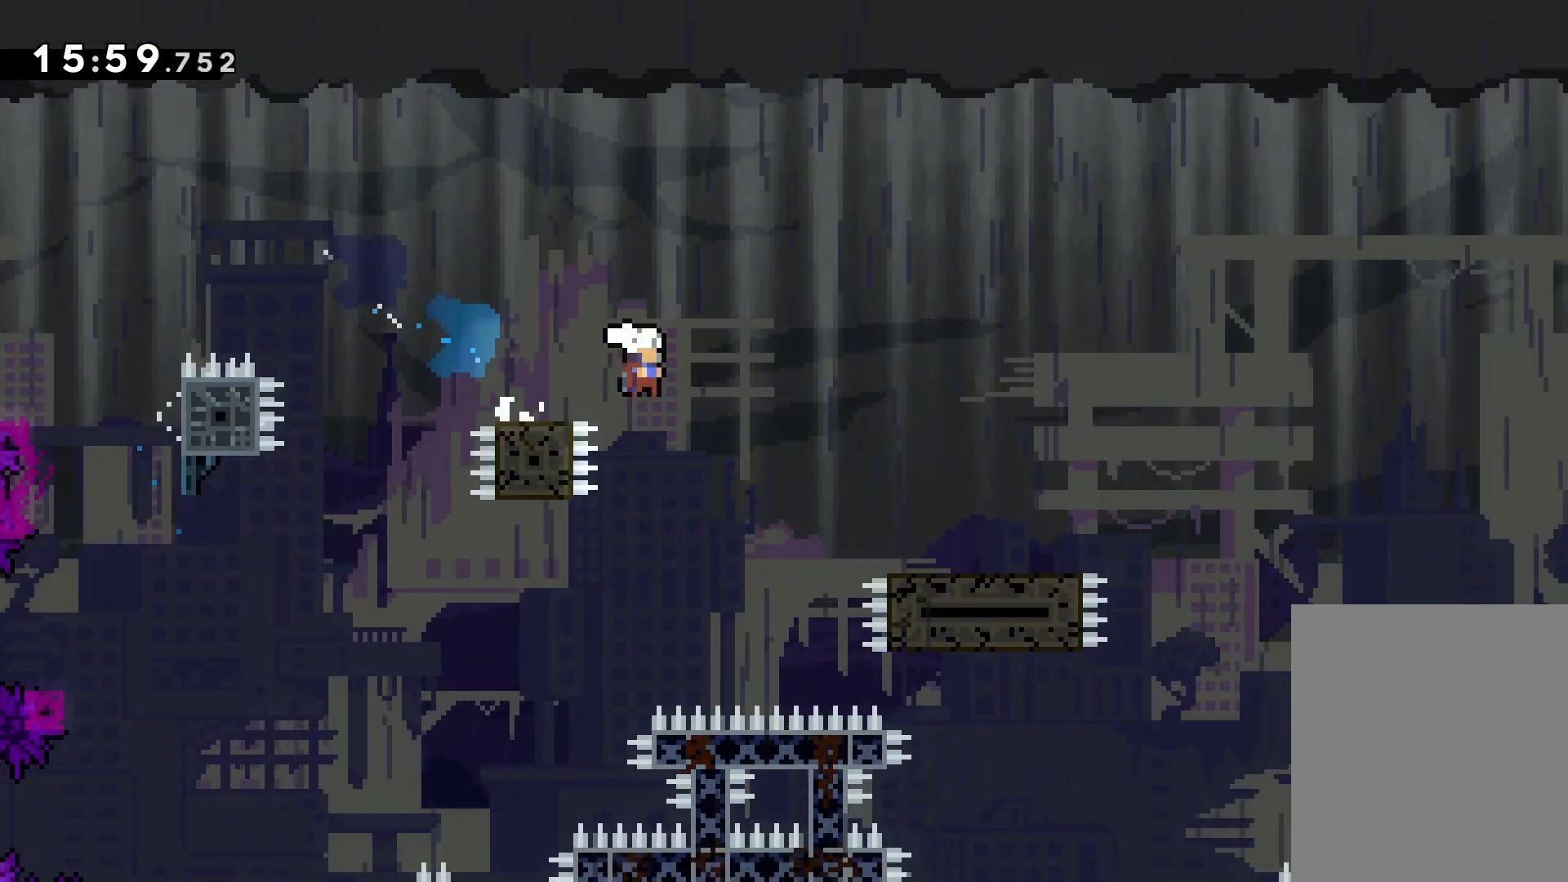
{"keys": ["jump", "right", "up"], "events": [[150, "dash", "up"], [150, "down", "up"], [200, "jump", "down"], [233, "up", "down"]]}
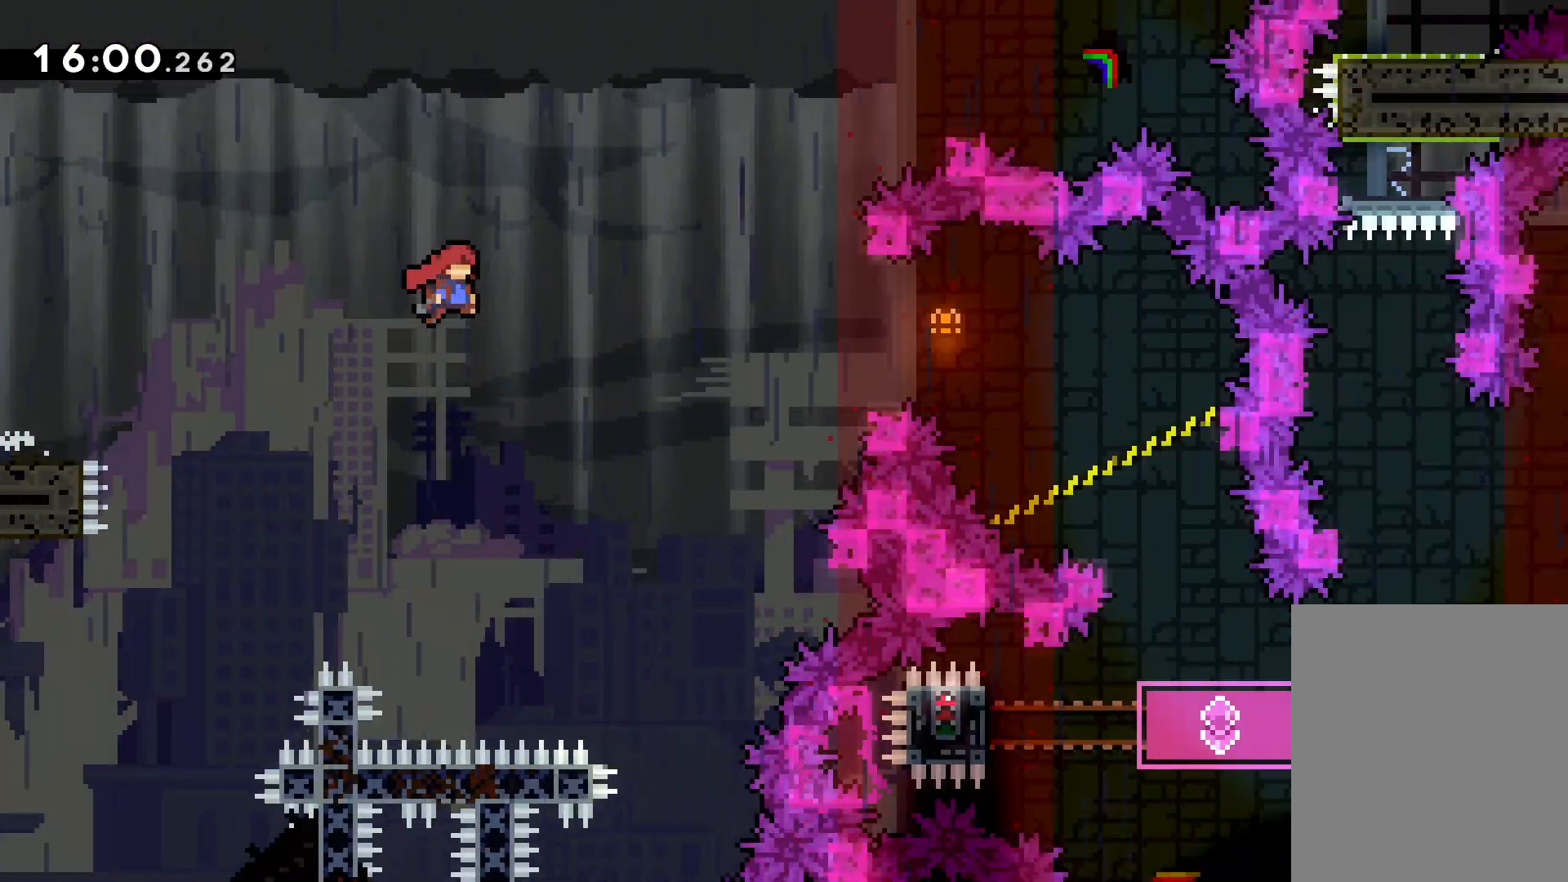
{"keys": ["right"], "events": [[200, "up", "up"], [216, "dash", "down"], [233, "jump", "up"], [400, "dash", "up"]]}
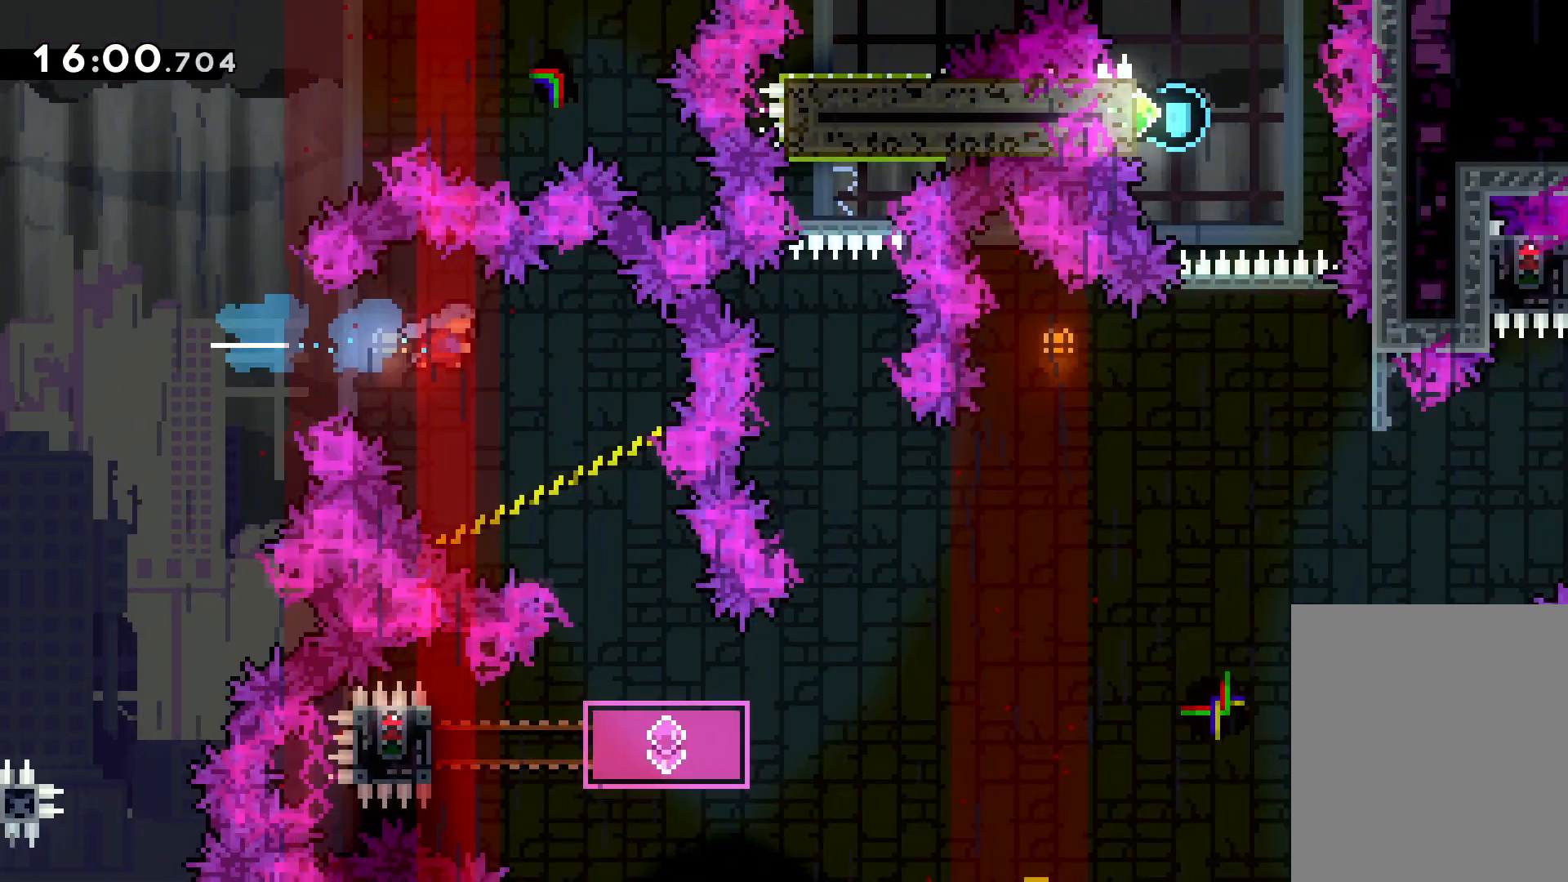
{"keys": [], "events": [[83, "right", "up"], [266, "right", "down"], [383, "right", "up"]]}
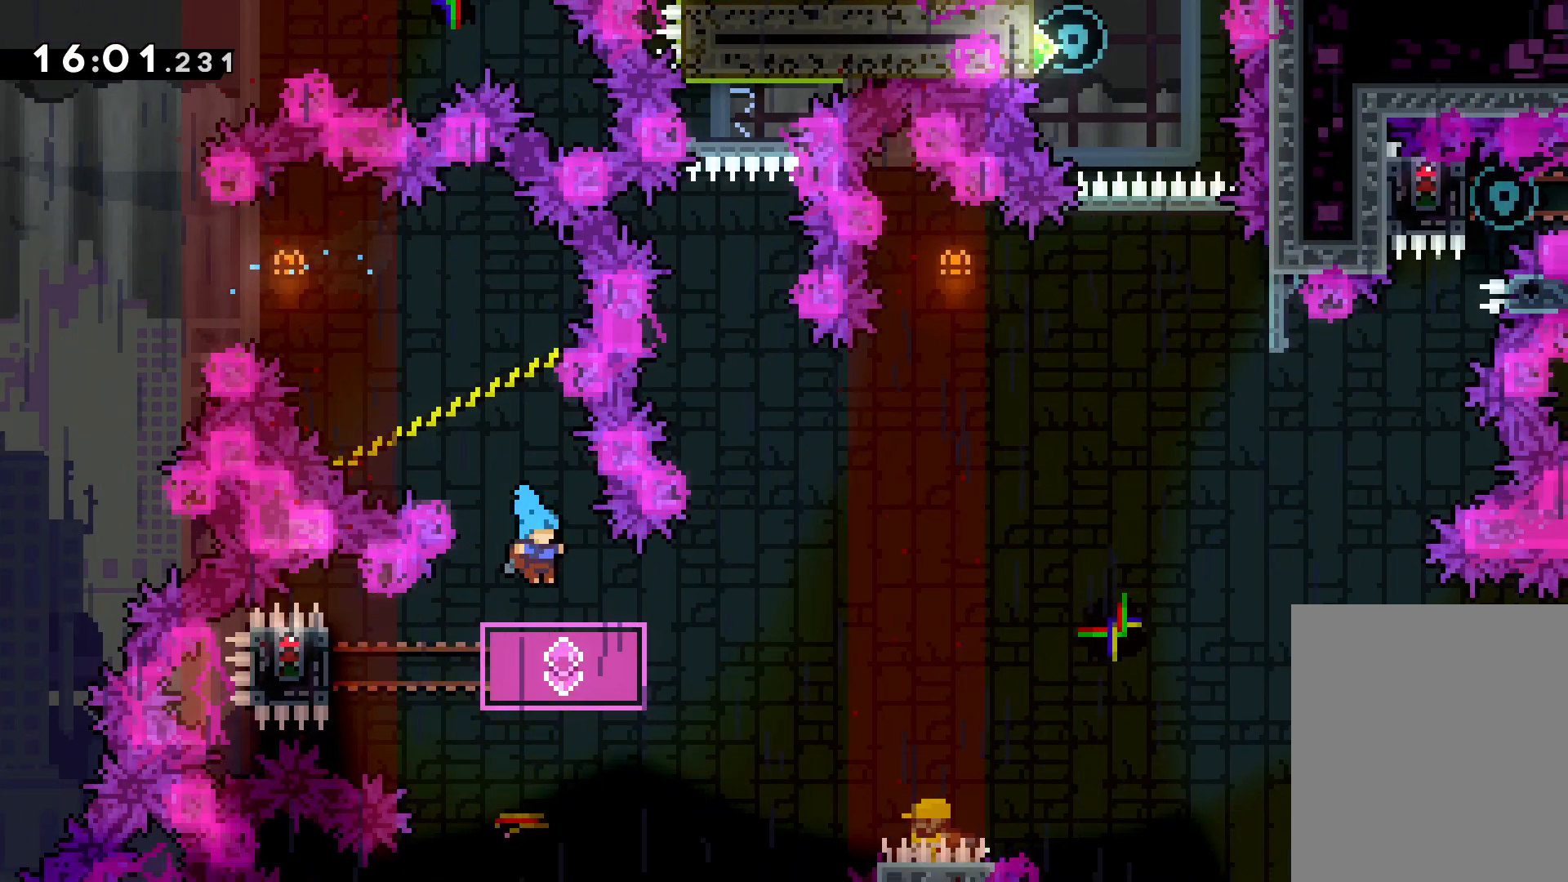
{"keys": ["grab"], "events": [[83, "left", "down"], [116, "dash", "down"], [283, "dash", "up"], [300, "grab", "down"], [400, "left", "up"]]}
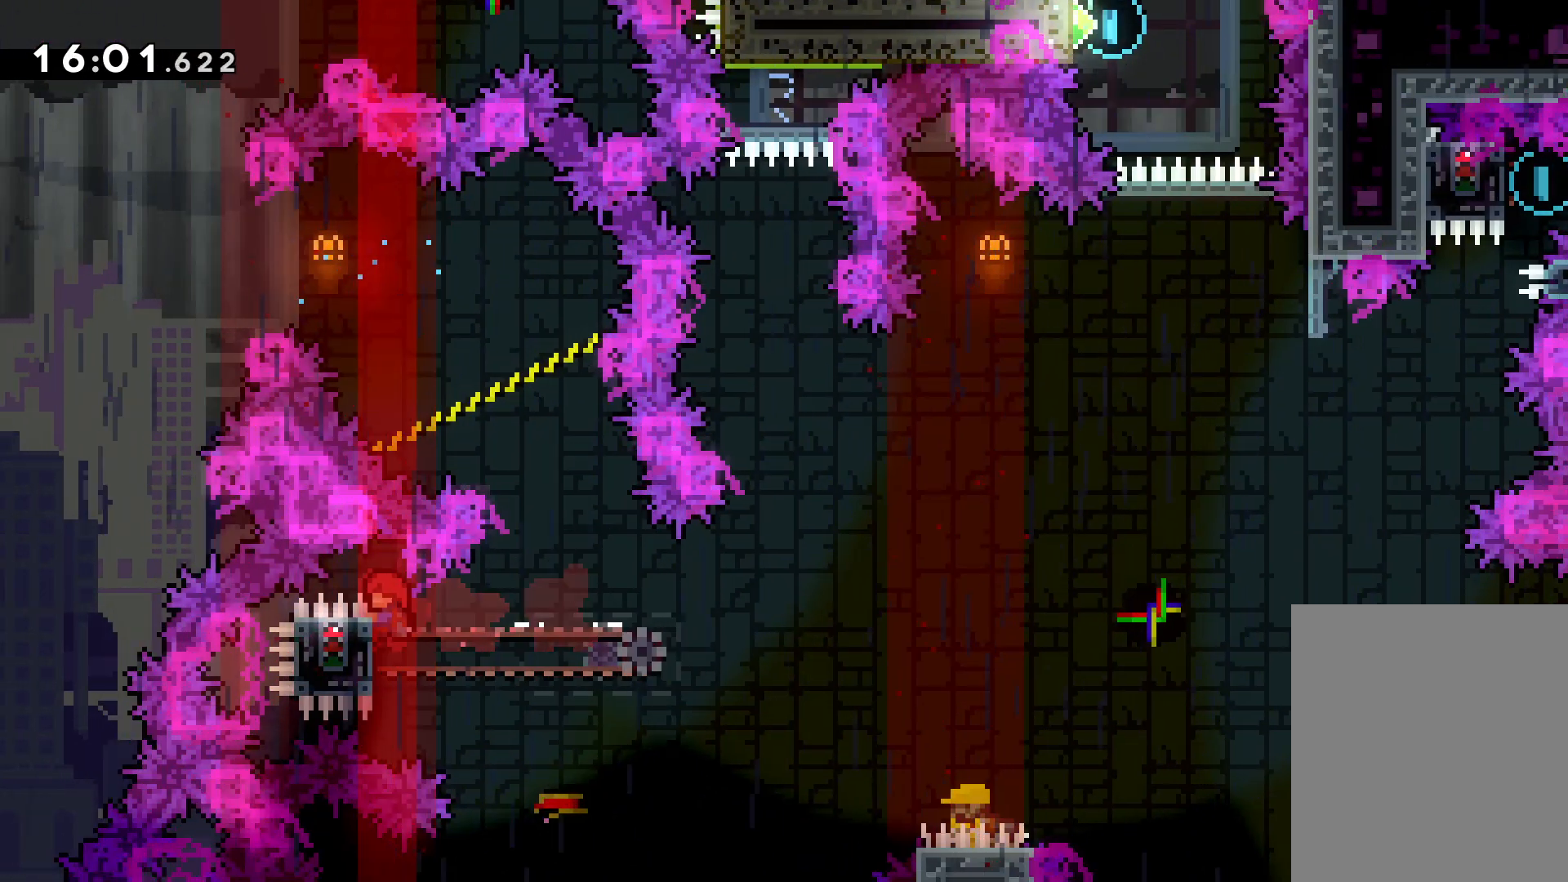
{"keys": ["grab", "jump", "right", "up"], "events": [[416, "up", "down"], [433, "right", "down"], [483, "jump", "down"]]}
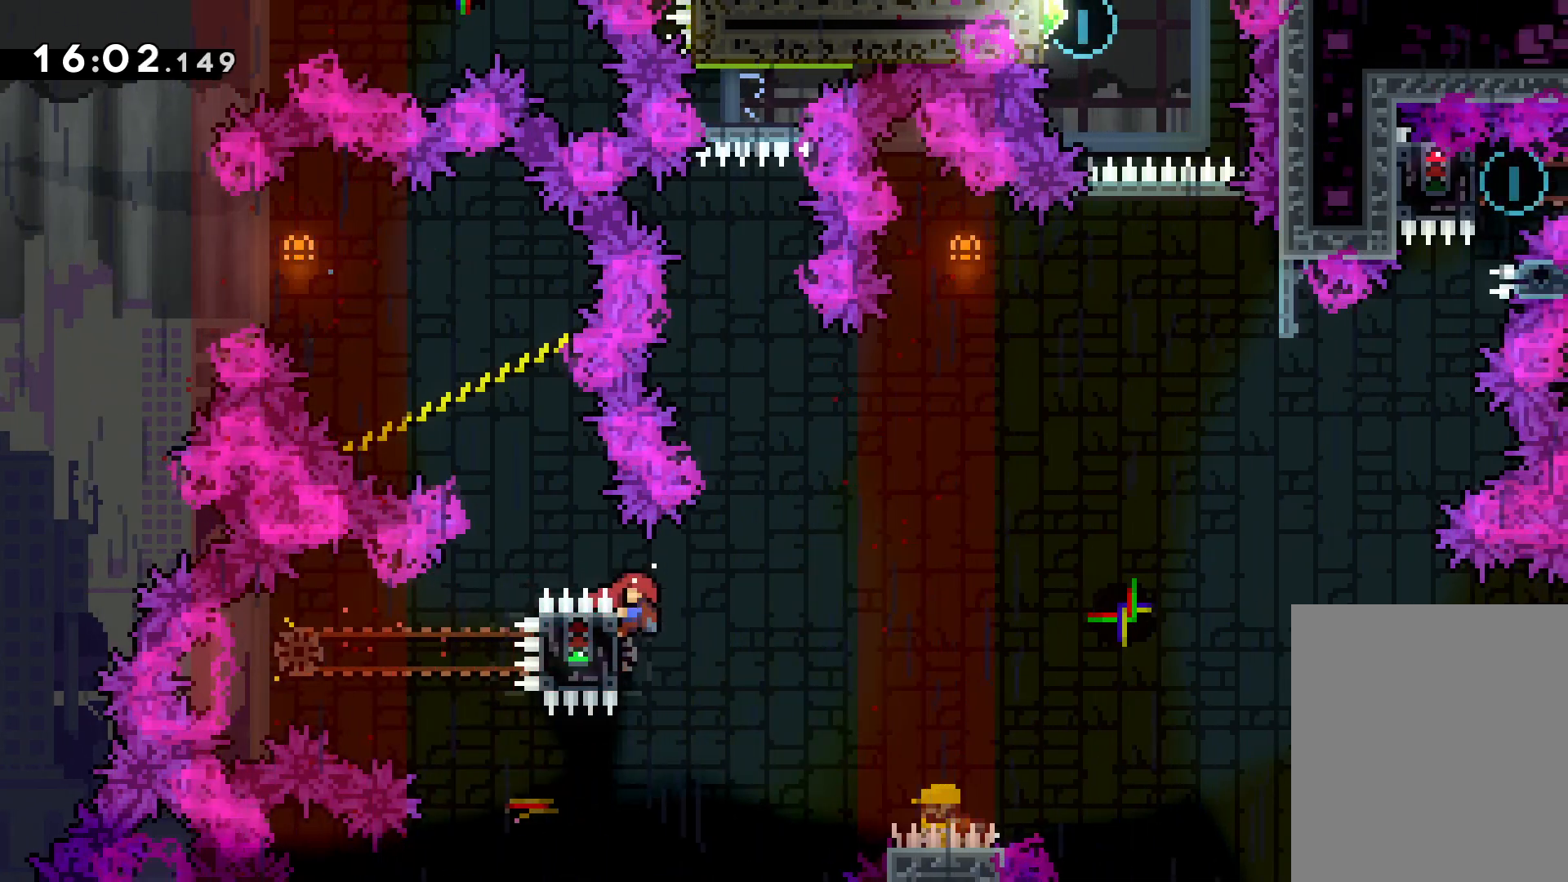
{"keys": ["dash", "up"], "events": [[16, "grab", "up"], [416, "jump", "up"], [433, "right", "up"], [450, "dash", "down"]]}